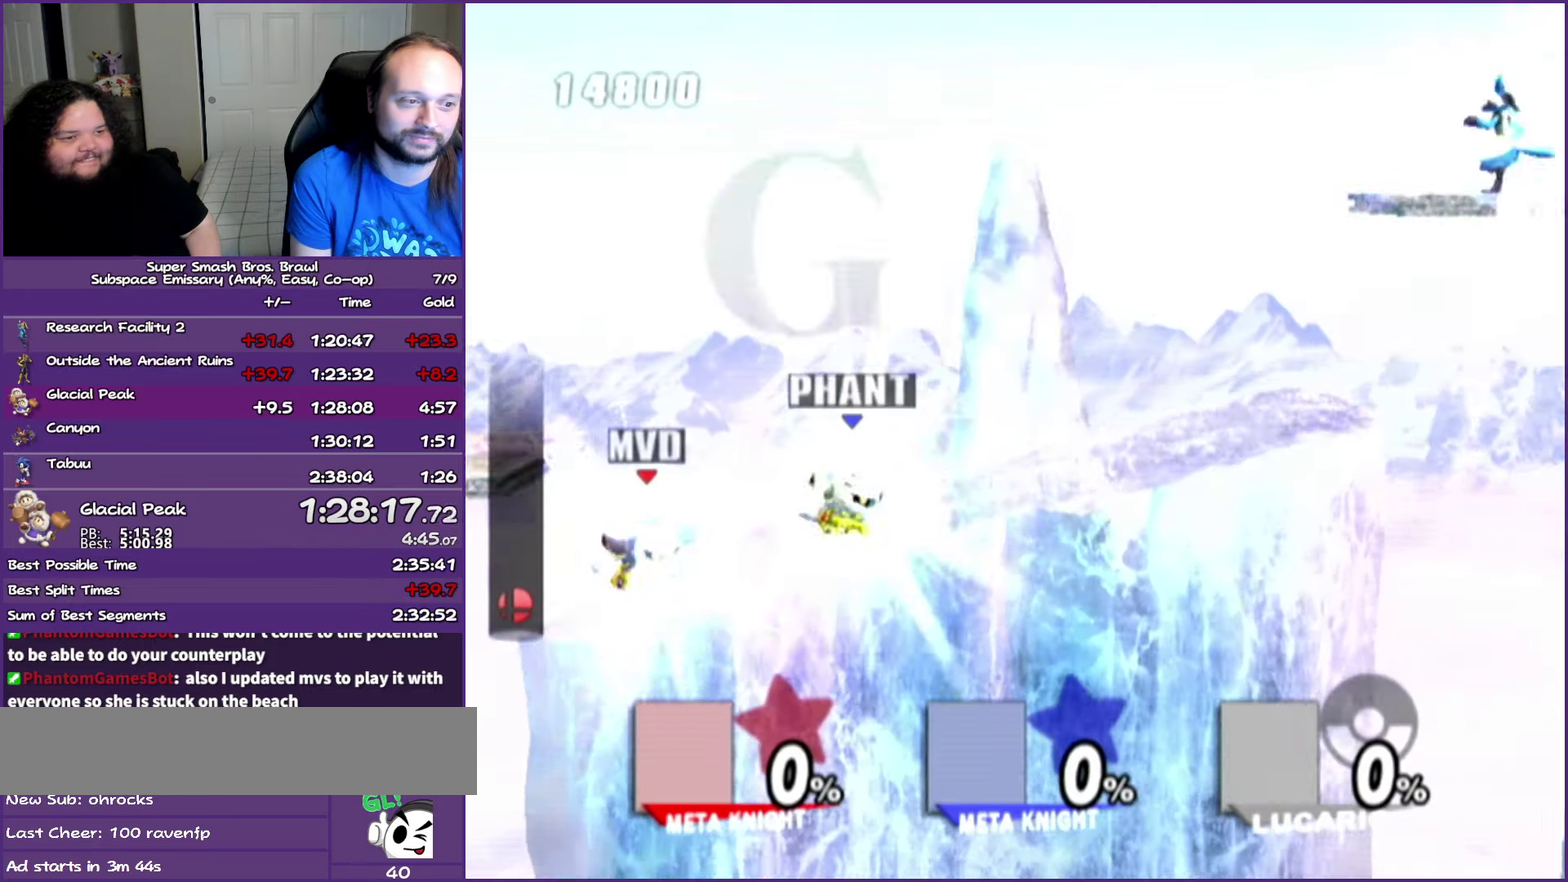
Gameplay with a controller (Nintendo layout); each line is a JSON object with the inputs held at the frame after it. "events" lists button and stick changes between this image and that frame as [ms after this image, input, new state], when the widget could be followed in between. Not read: L3 R3 right_stick.
{"buttons": [], "left_stick": "right", "events": [[300, "left_stick", "right"]]}
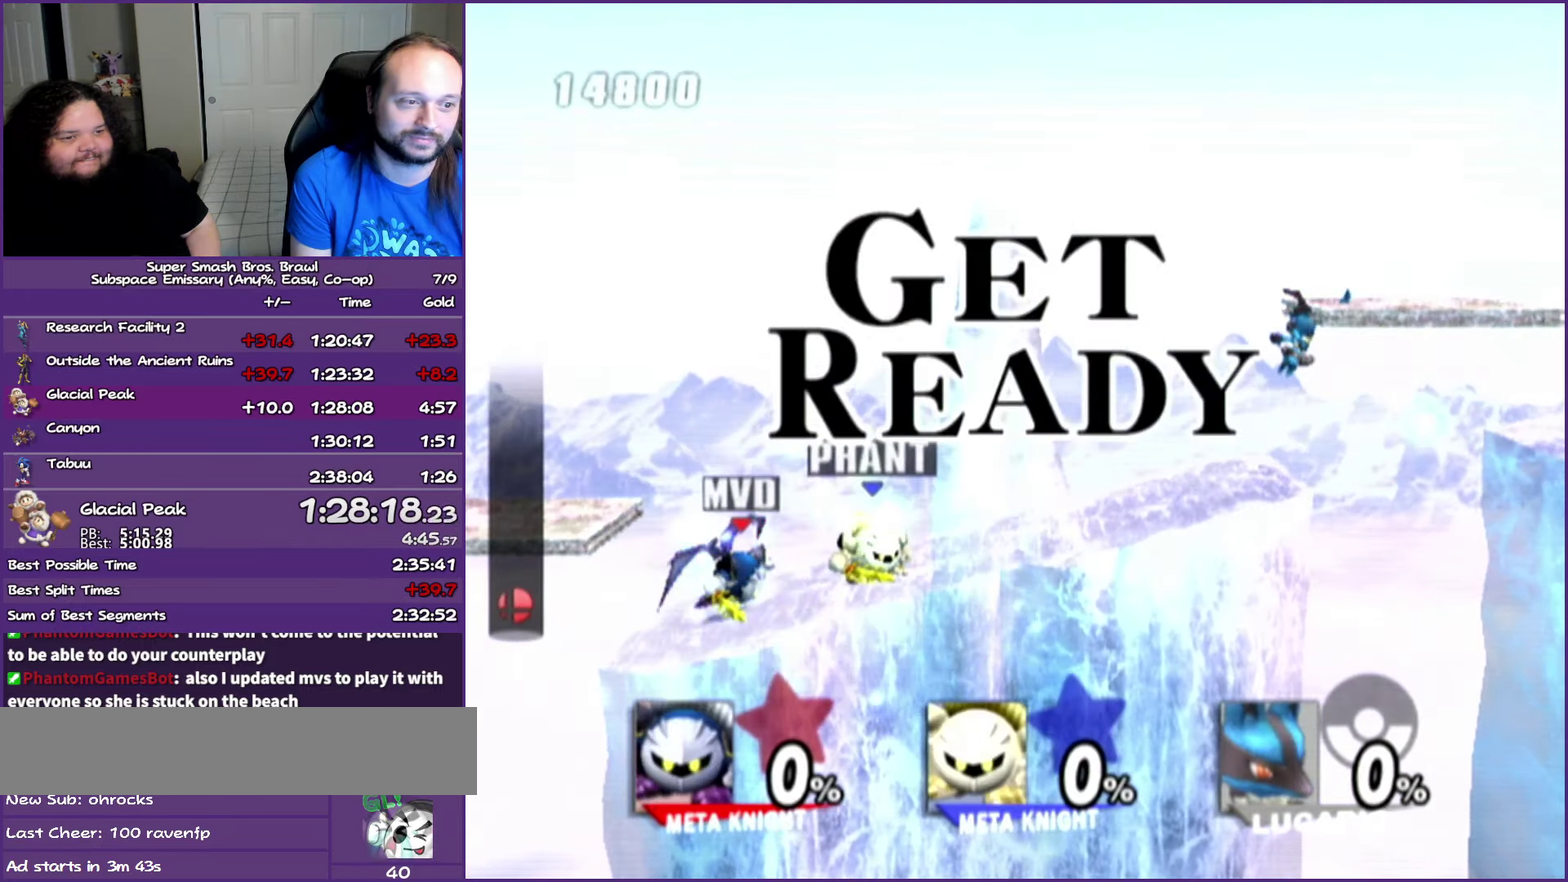
{"buttons": ["A"], "left_stick": "right", "events": [[367, "A", "down"]]}
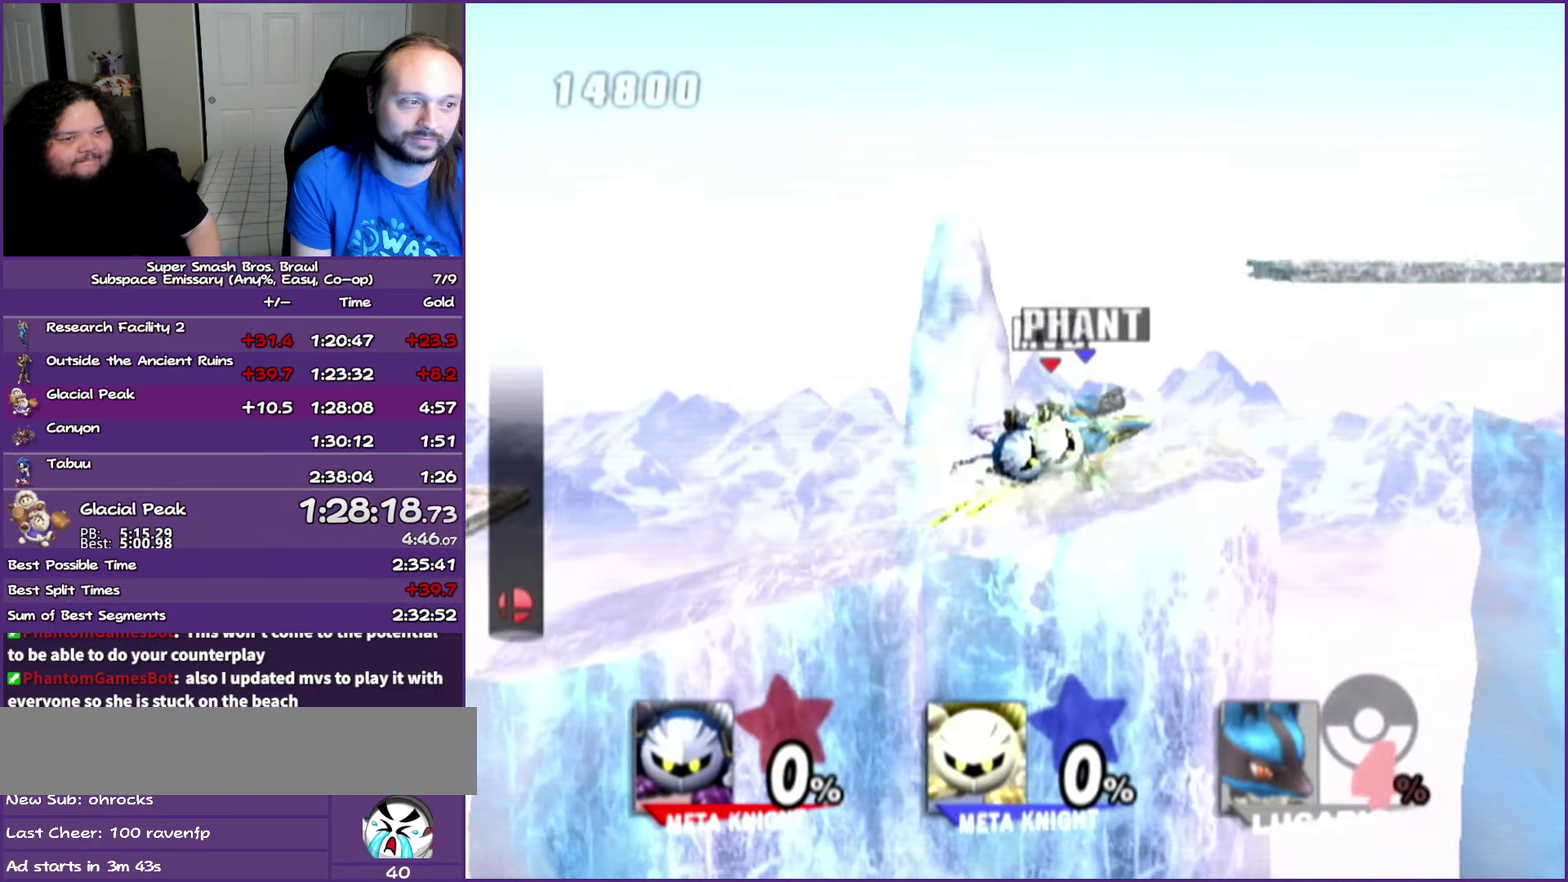
{"buttons": [], "left_stick": "center", "events": [[33, "A", "up"], [217, "left_stick", "center"]]}
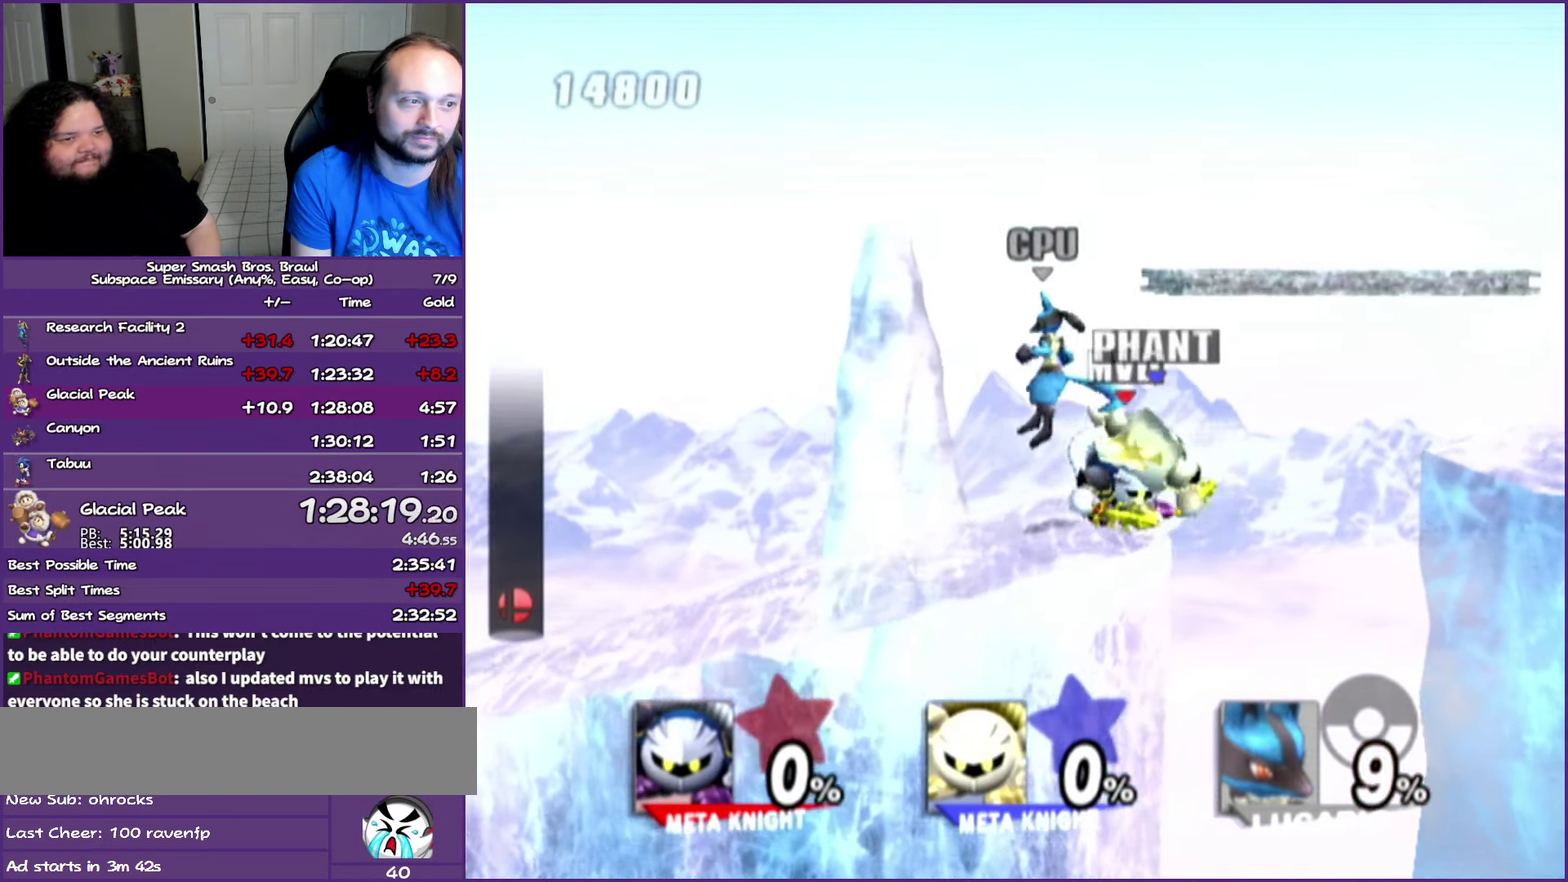
{"buttons": [], "left_stick": "center", "events": []}
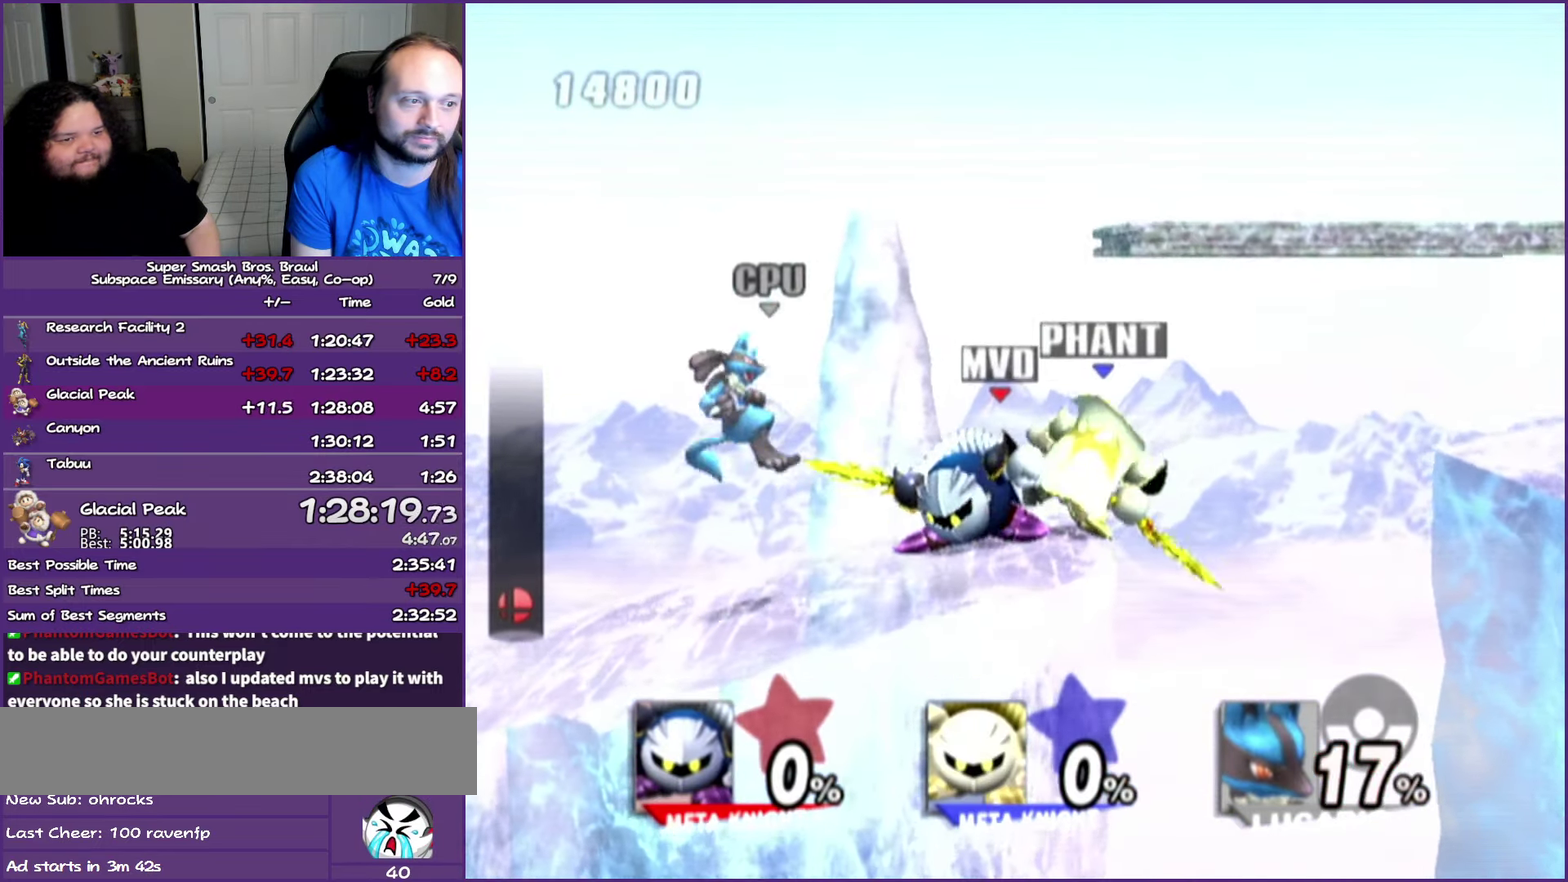
{"buttons": [], "left_stick": "left", "events": [[250, "left_stick", "left"]]}
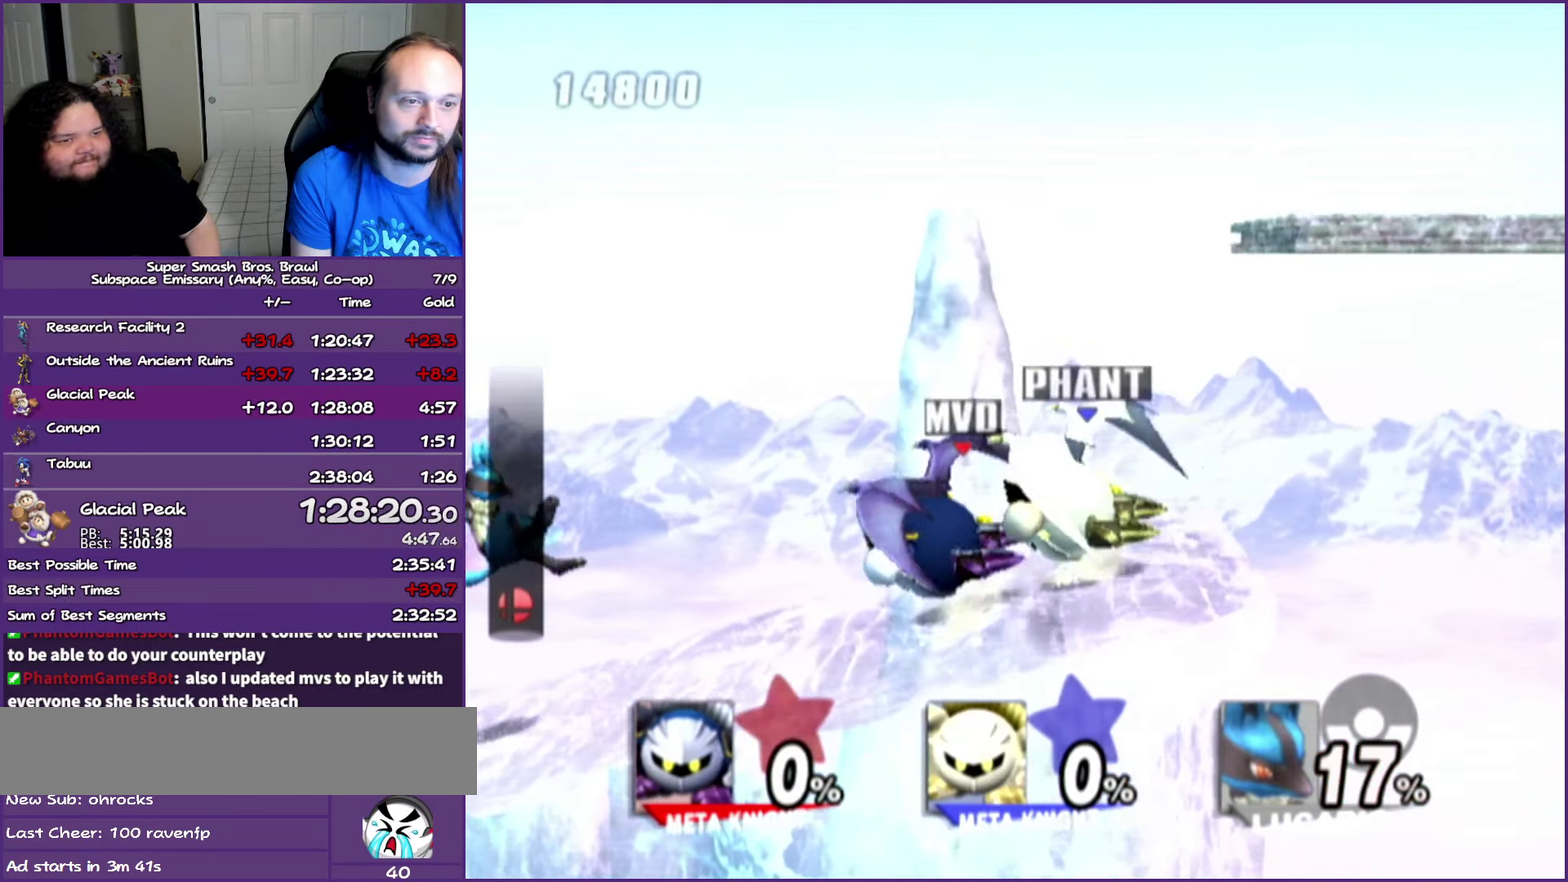
{"buttons": [], "left_stick": "center", "events": [[367, "left_stick", "center"]]}
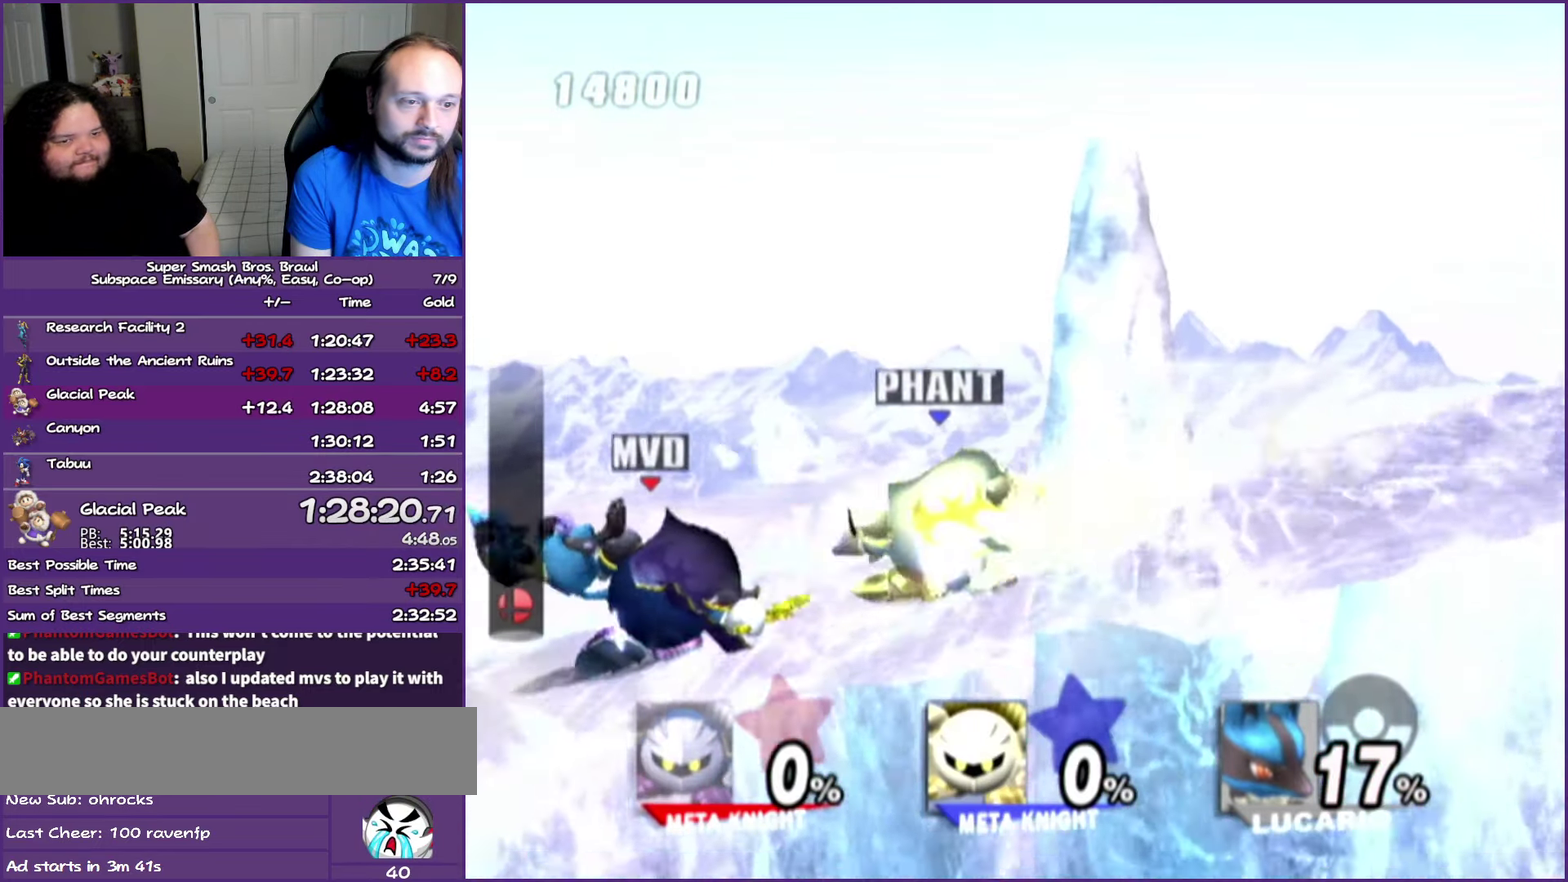
{"buttons": [], "left_stick": "center", "events": []}
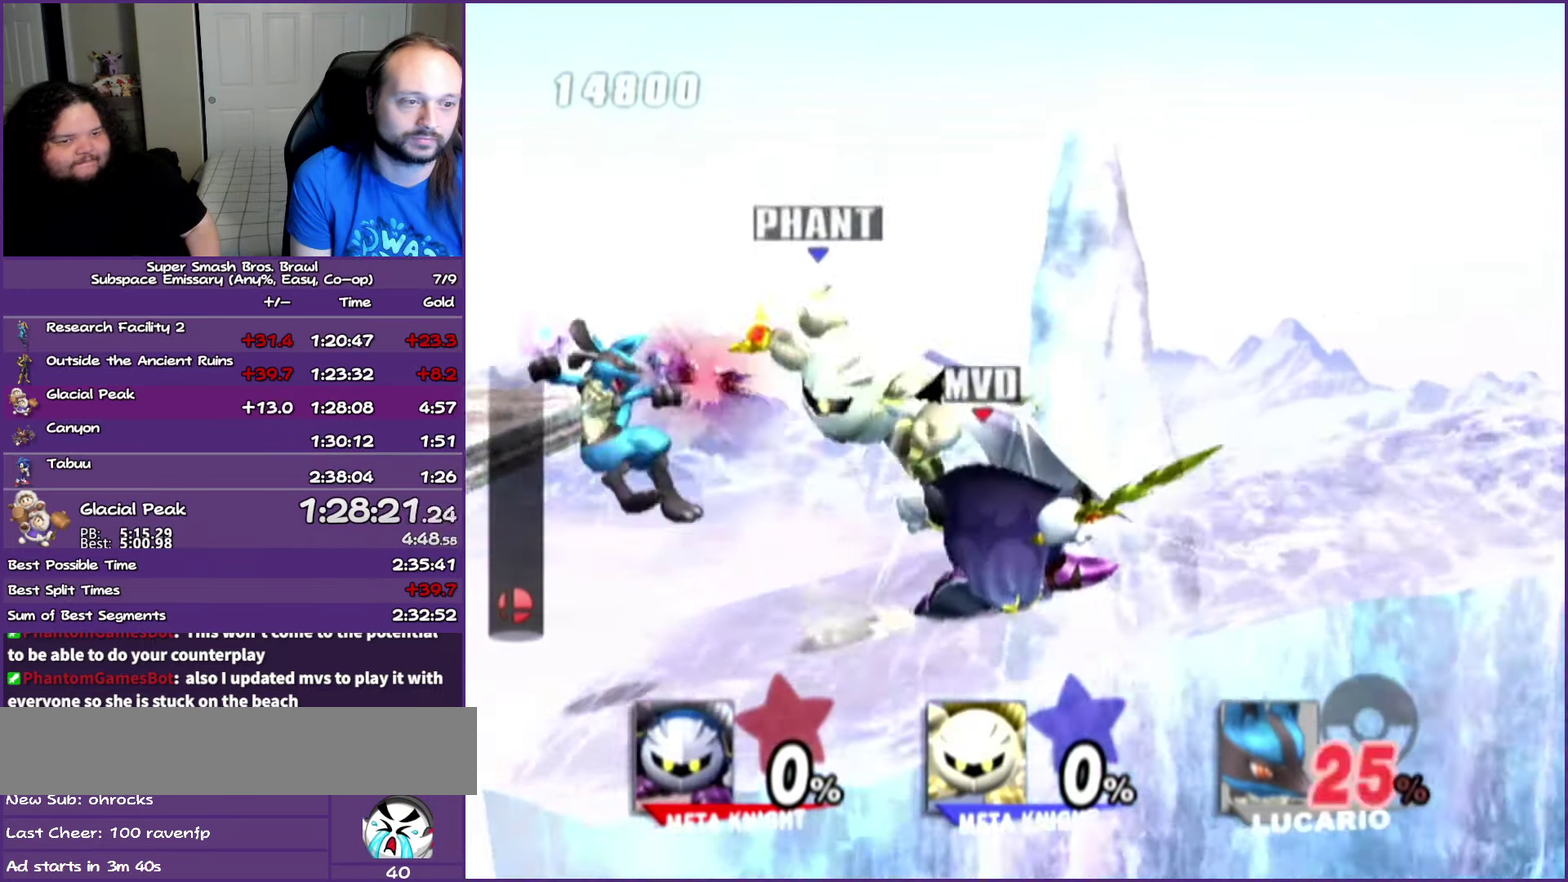
{"buttons": [], "left_stick": "left", "events": [[383, "left_stick", "left"]]}
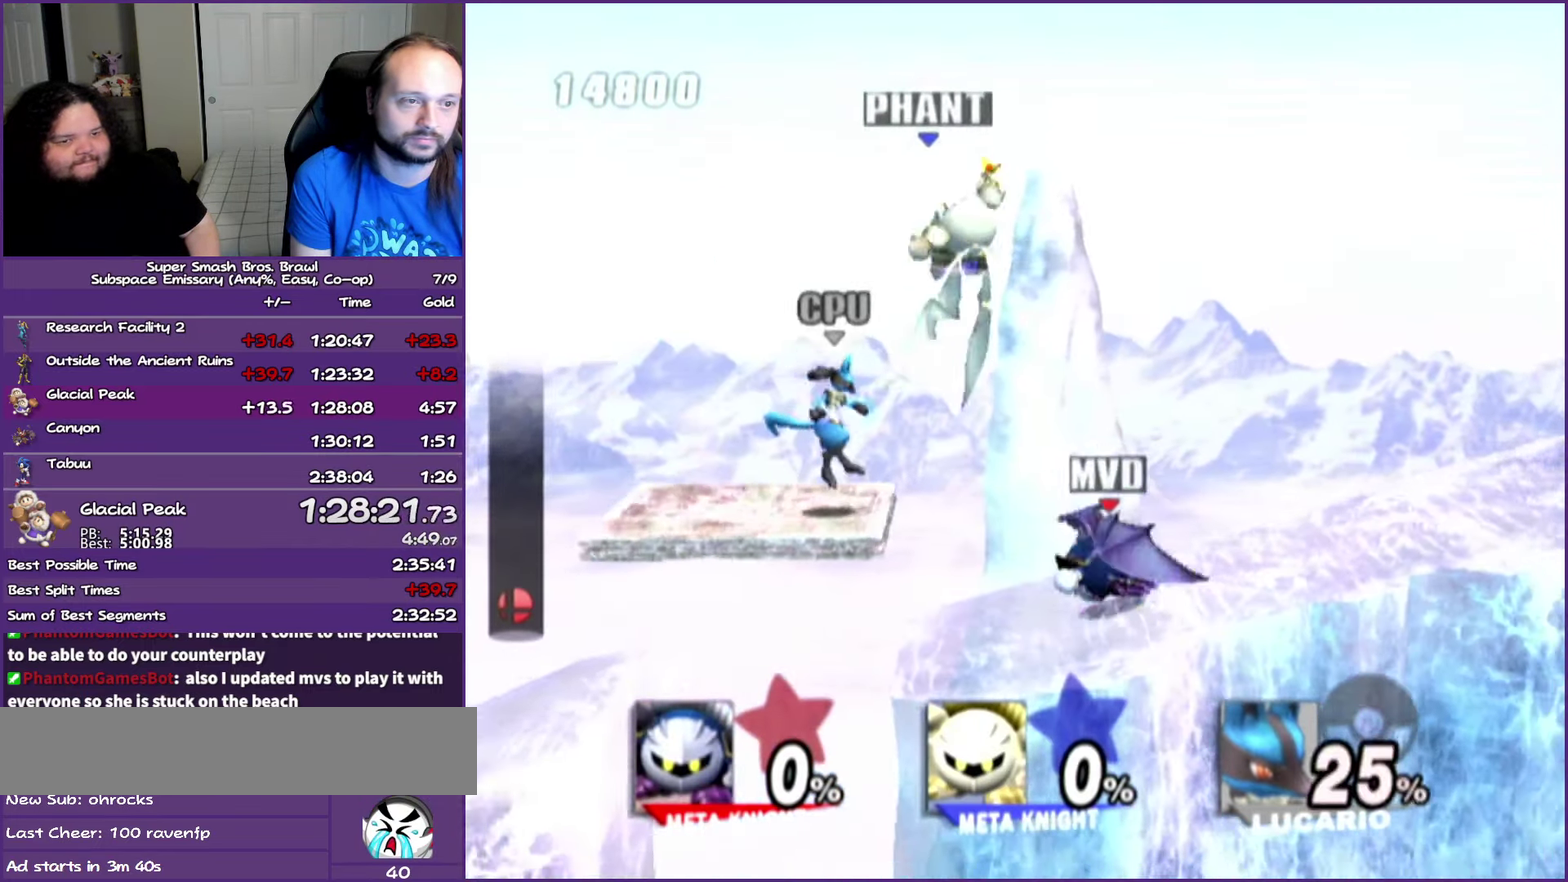
{"buttons": [], "left_stick": "center", "events": [[67, "Y", "down"], [83, "left_stick", "up-left"], [117, "B", "down"], [117, "Y", "up"], [400, "B", "up"], [467, "left_stick", "center"]]}
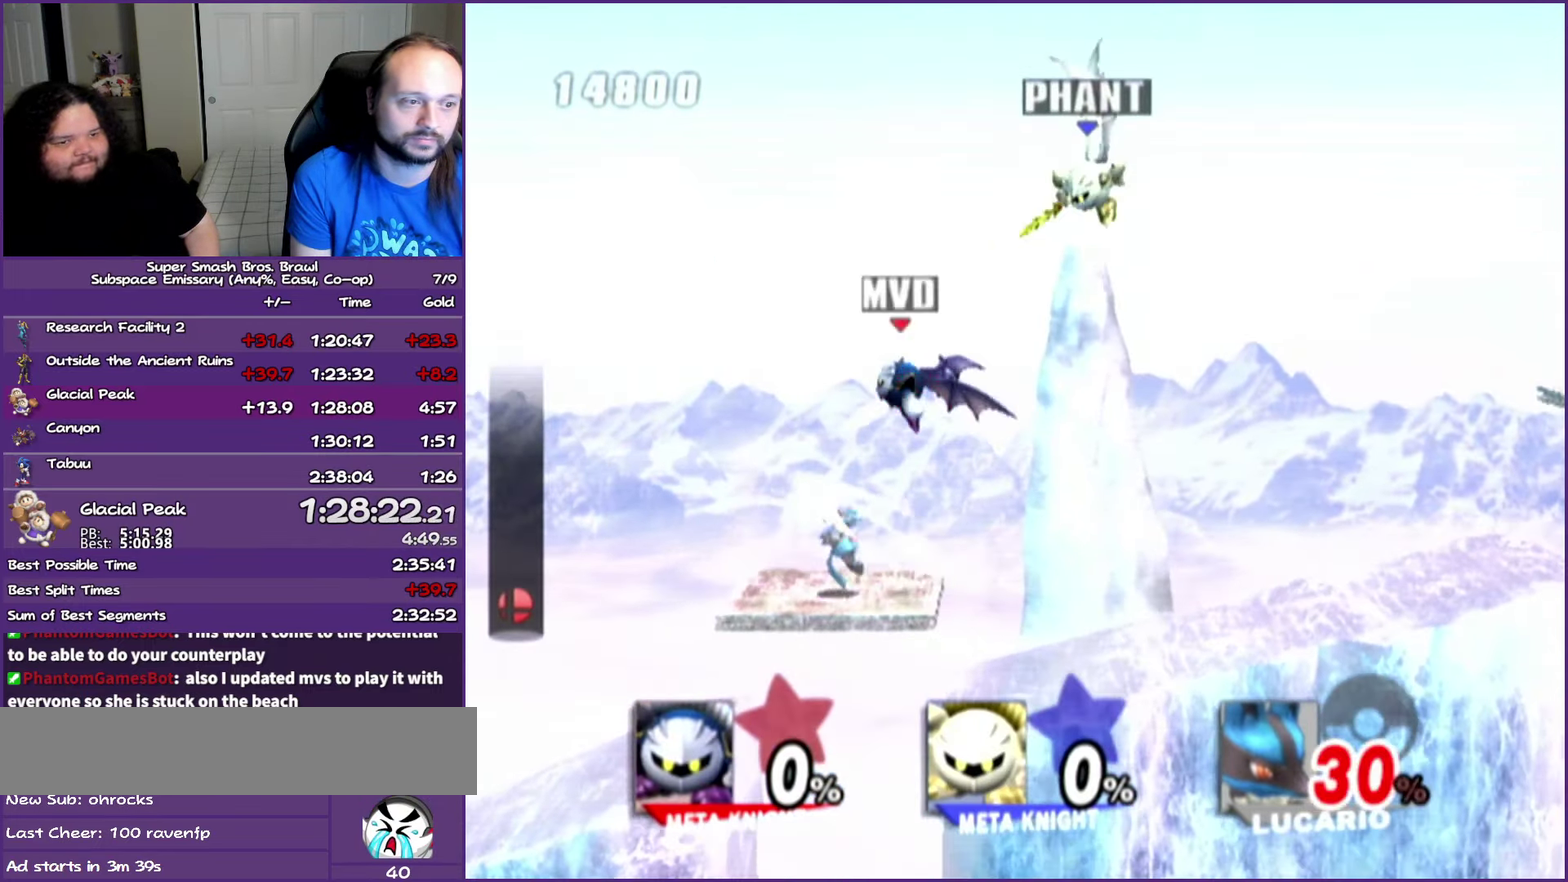
{"buttons": [], "left_stick": "center", "events": []}
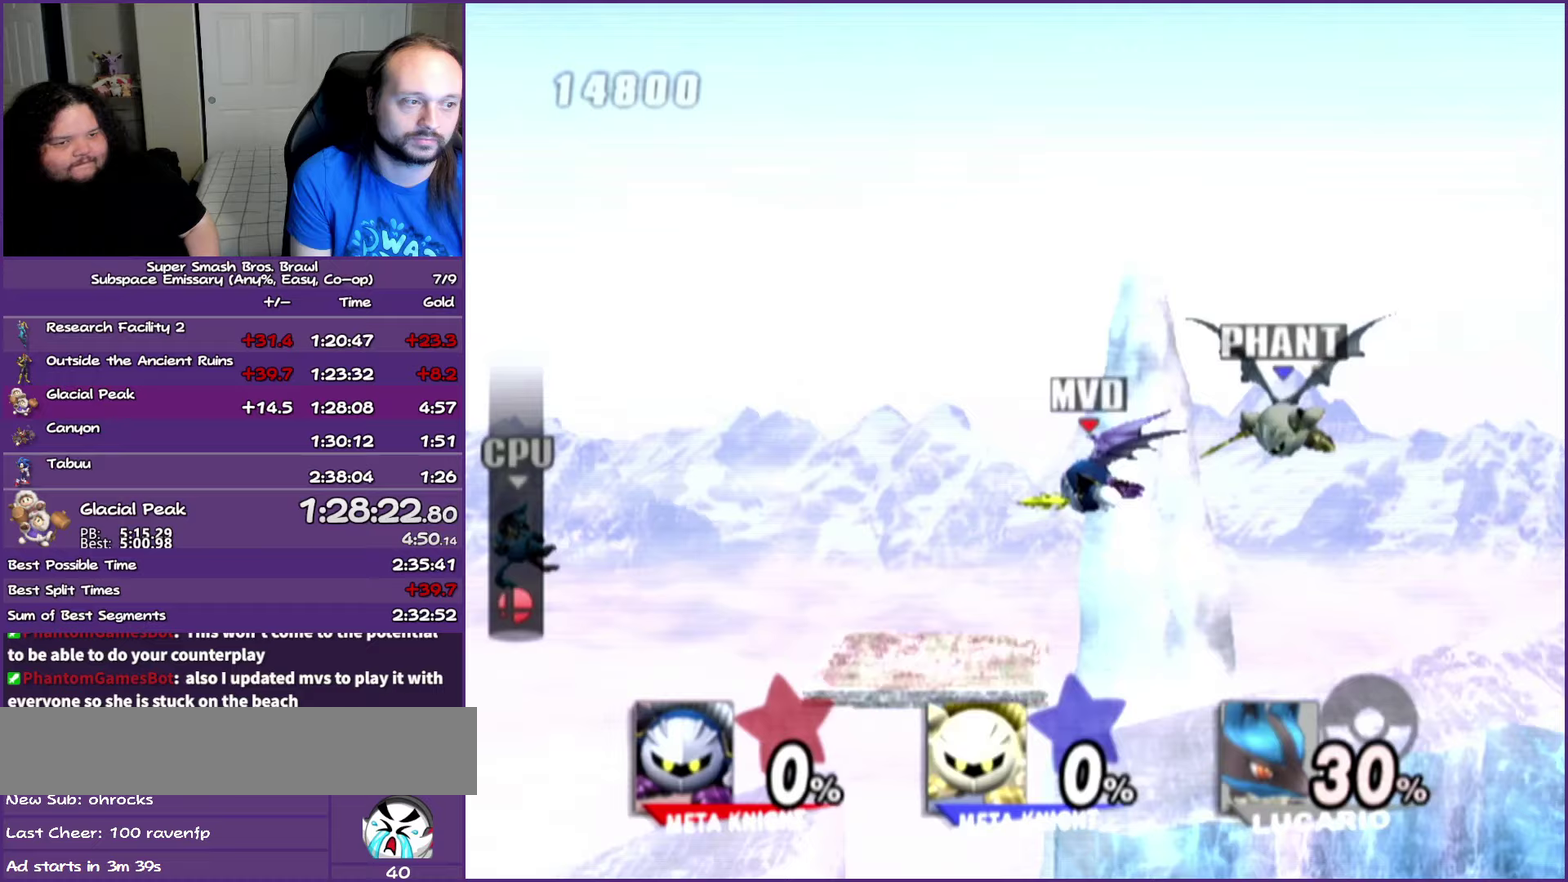
{"buttons": [], "left_stick": "down", "events": [[417, "left_stick", "down"]]}
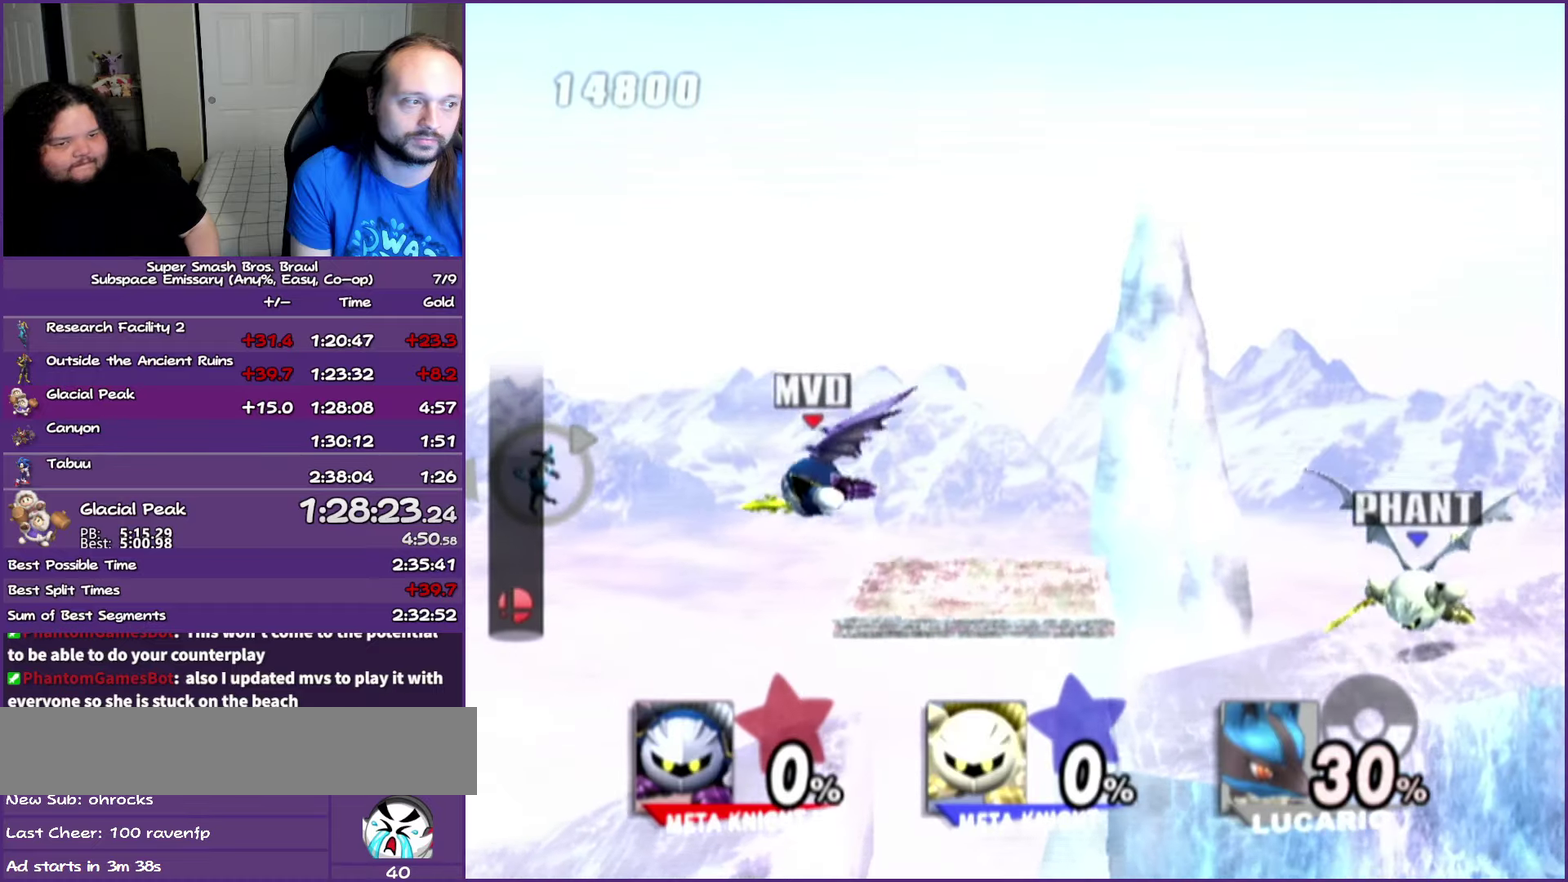
{"buttons": [], "left_stick": "center", "events": [[167, "A", "down"], [233, "left_stick", "center"], [300, "A", "up"]]}
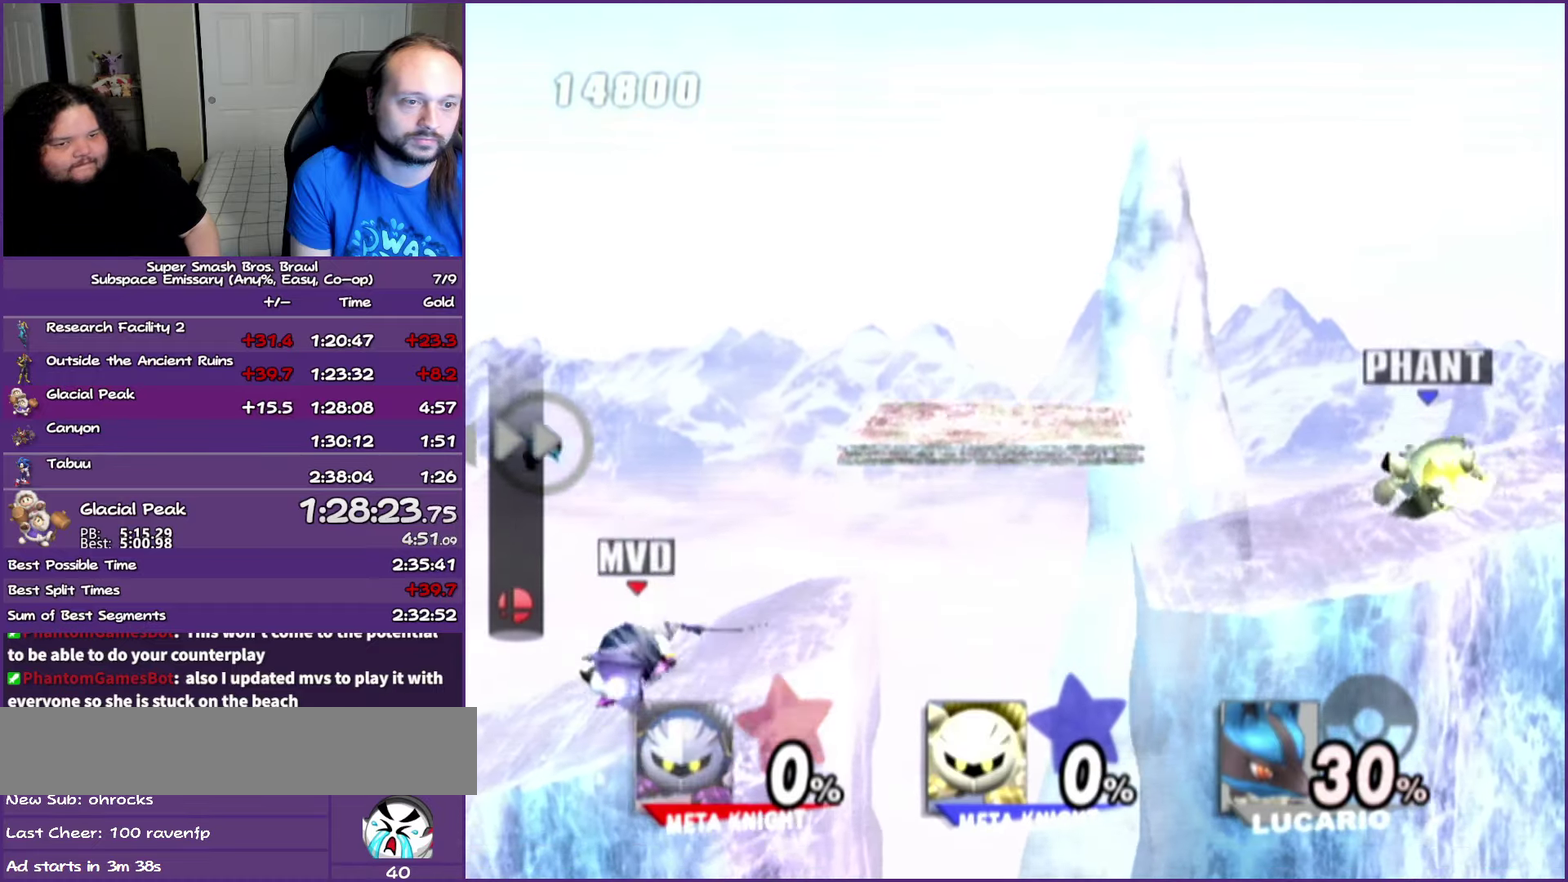
{"buttons": ["Y"], "left_stick": "right", "events": [[350, "left_stick", "right"], [483, "Y", "down"]]}
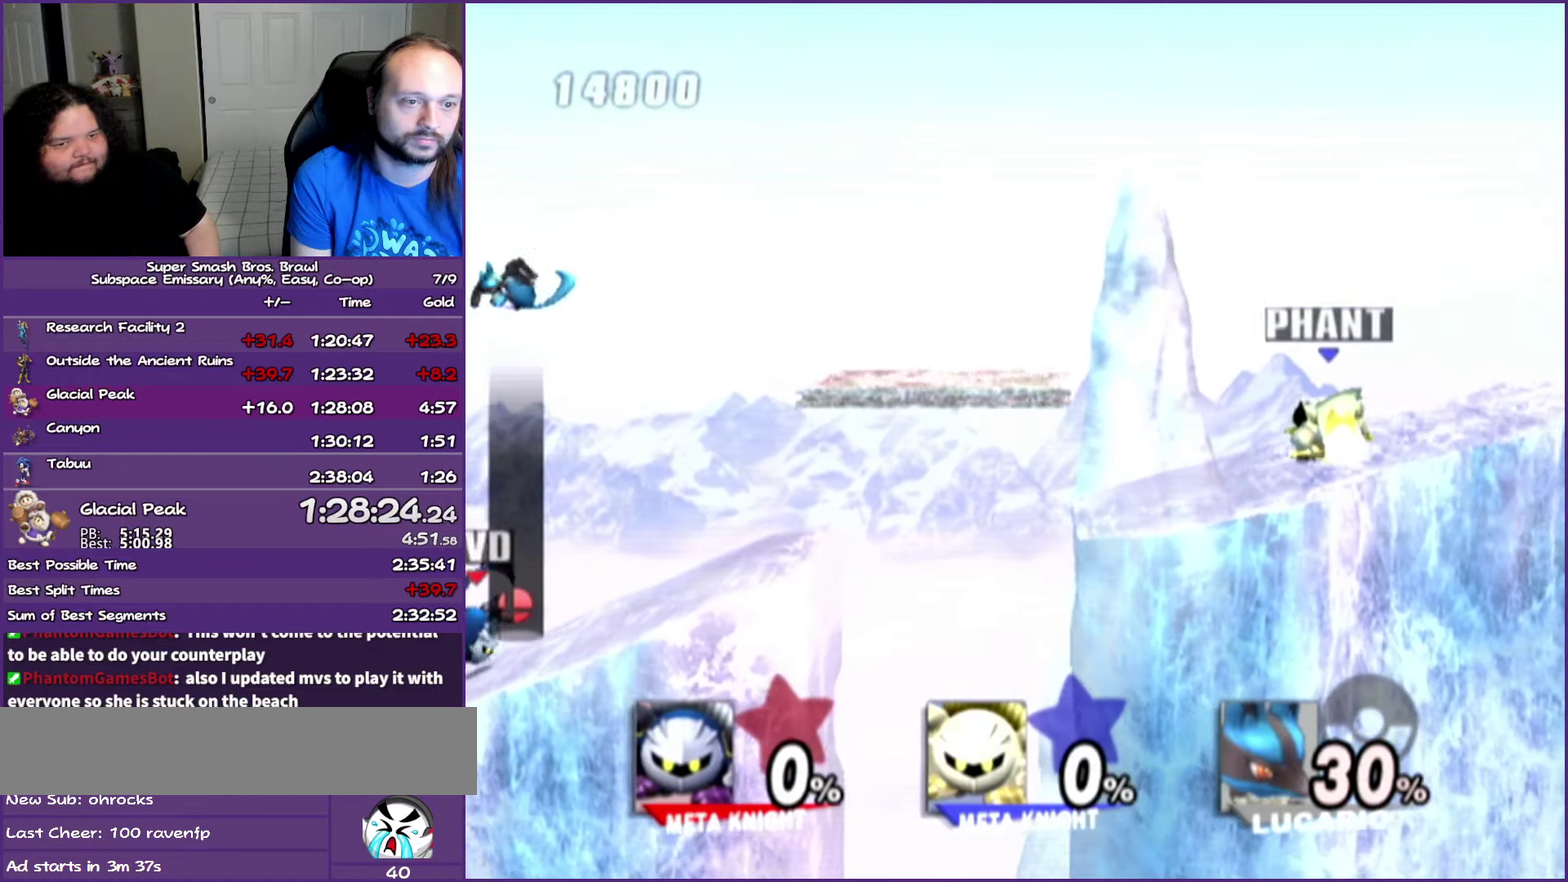
{"buttons": ["A"], "left_stick": "right", "events": [[133, "Y", "up"], [133, "left_stick", "center"], [167, "A", "down"], [267, "left_stick", "right"]]}
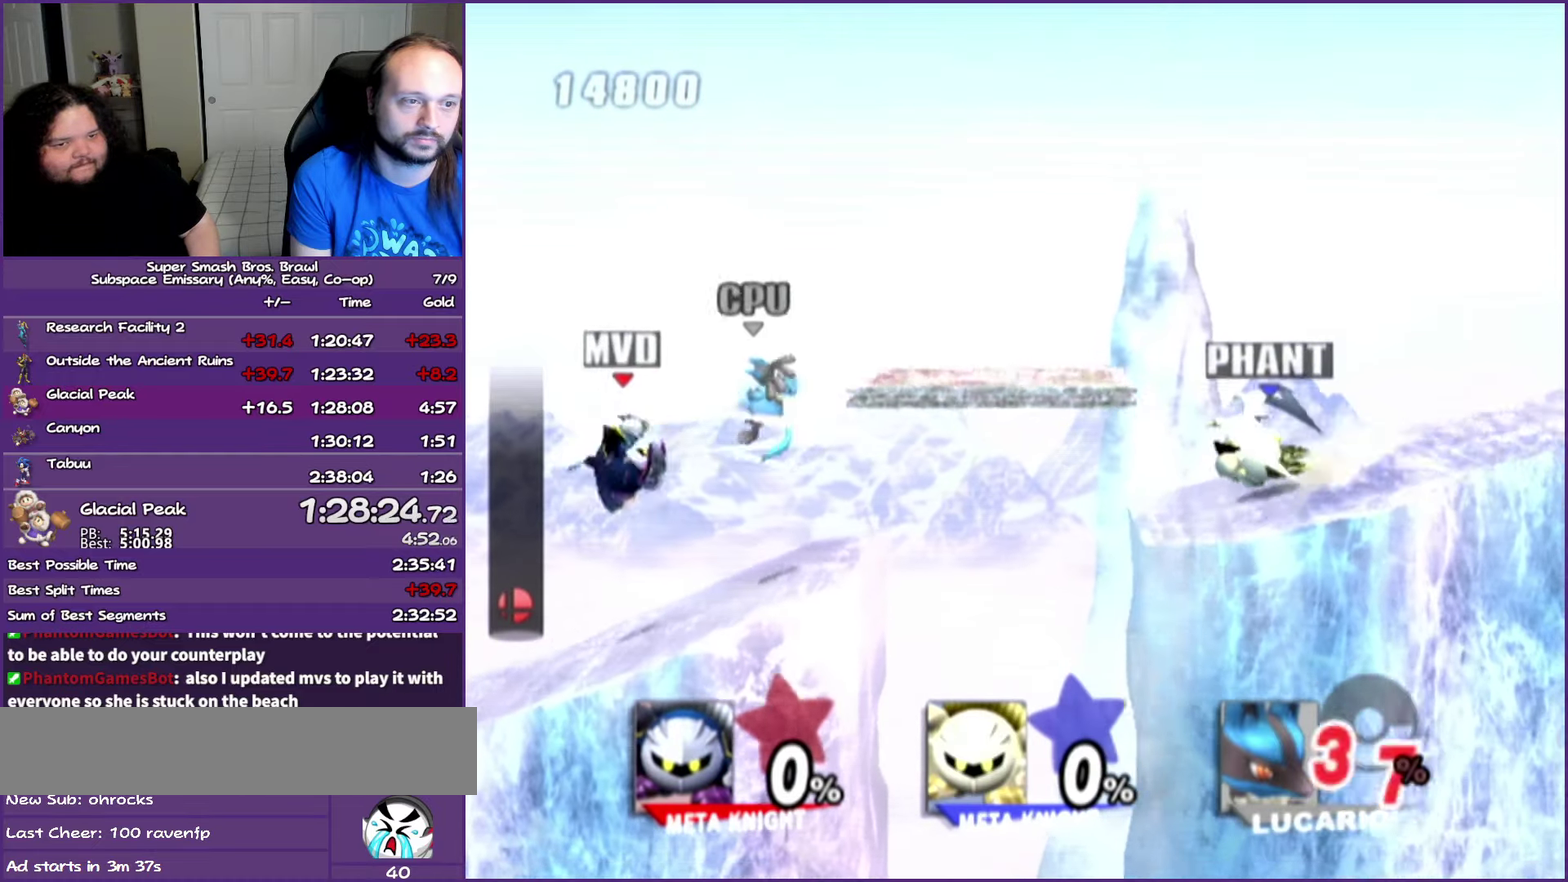
{"buttons": [], "left_stick": "center", "events": [[150, "A", "up"], [167, "left_stick", "down-right"], [300, "left_stick", "center"]]}
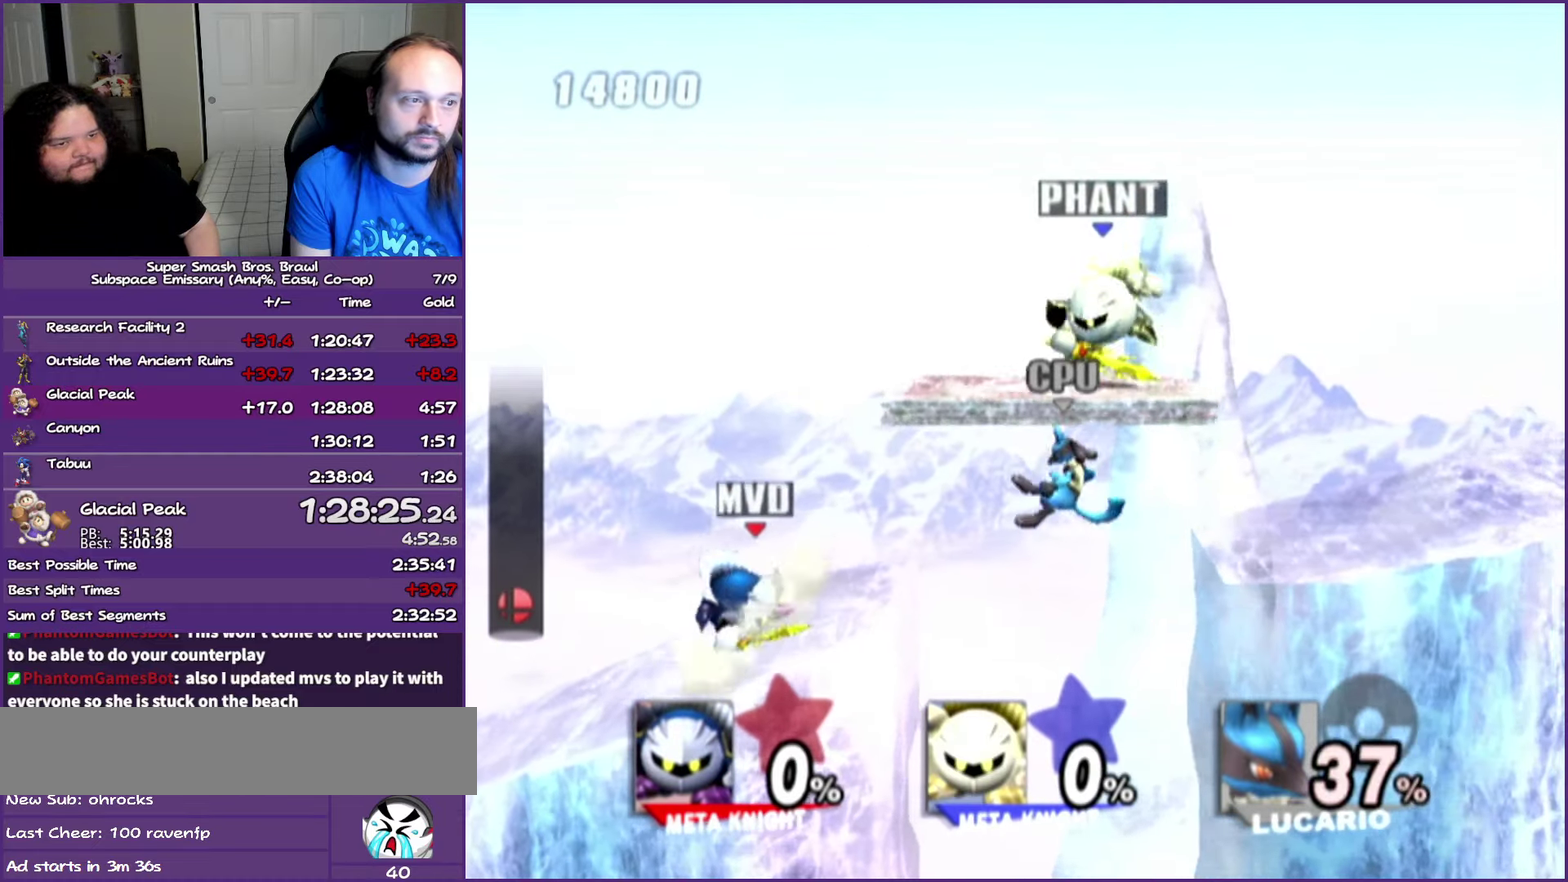
{"buttons": [], "left_stick": "right", "events": [[233, "left_stick", "right"]]}
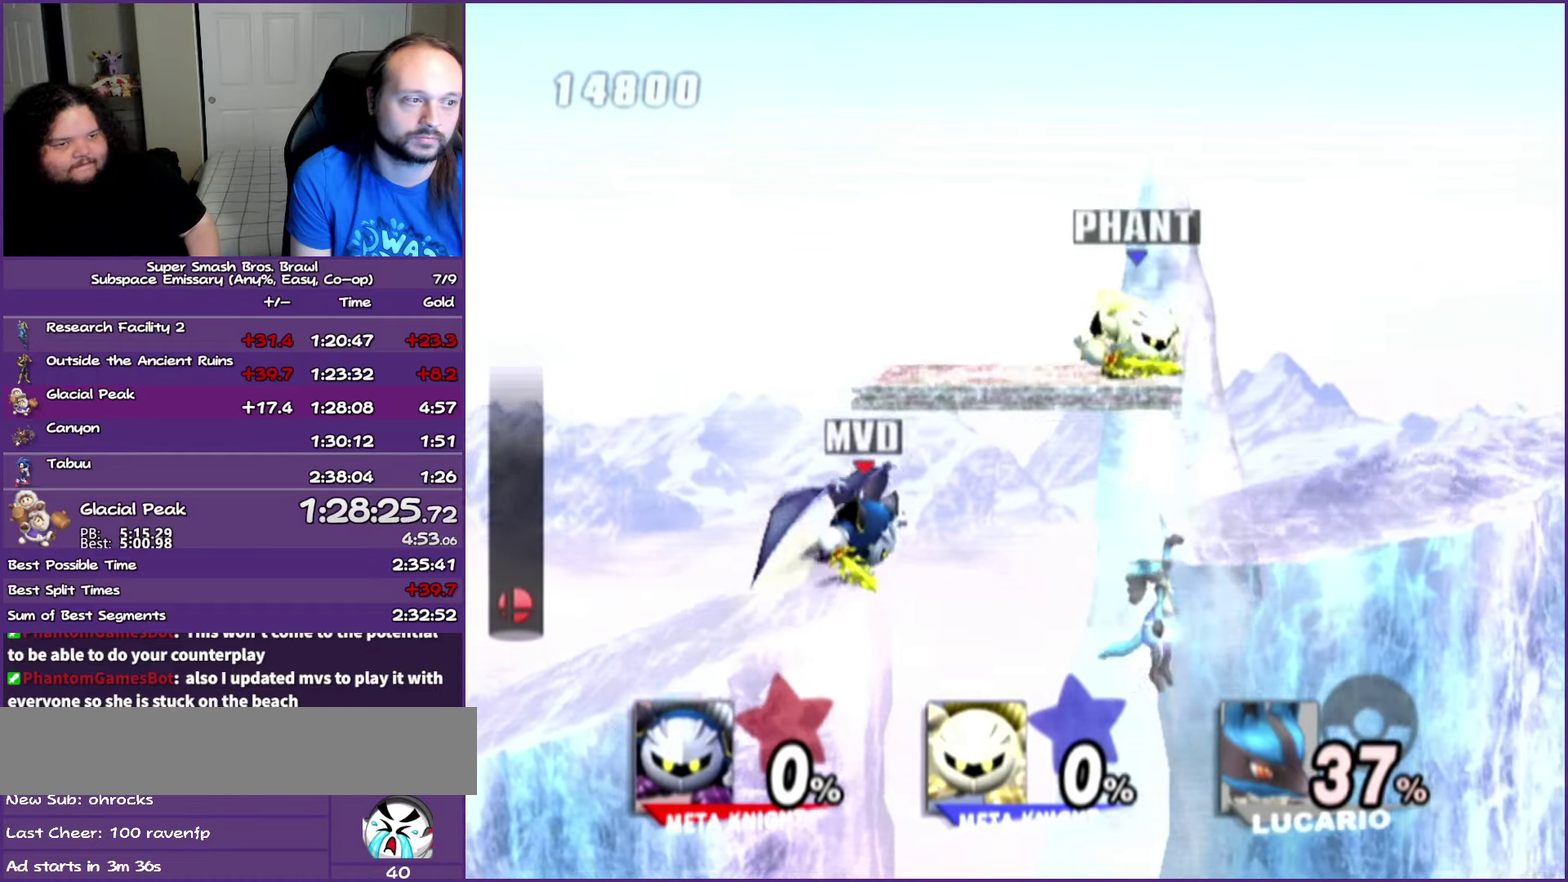
{"buttons": [], "left_stick": "right", "events": [[17, "Y", "down"], [133, "Y", "up"], [250, "Y", "down"], [417, "Y", "up"]]}
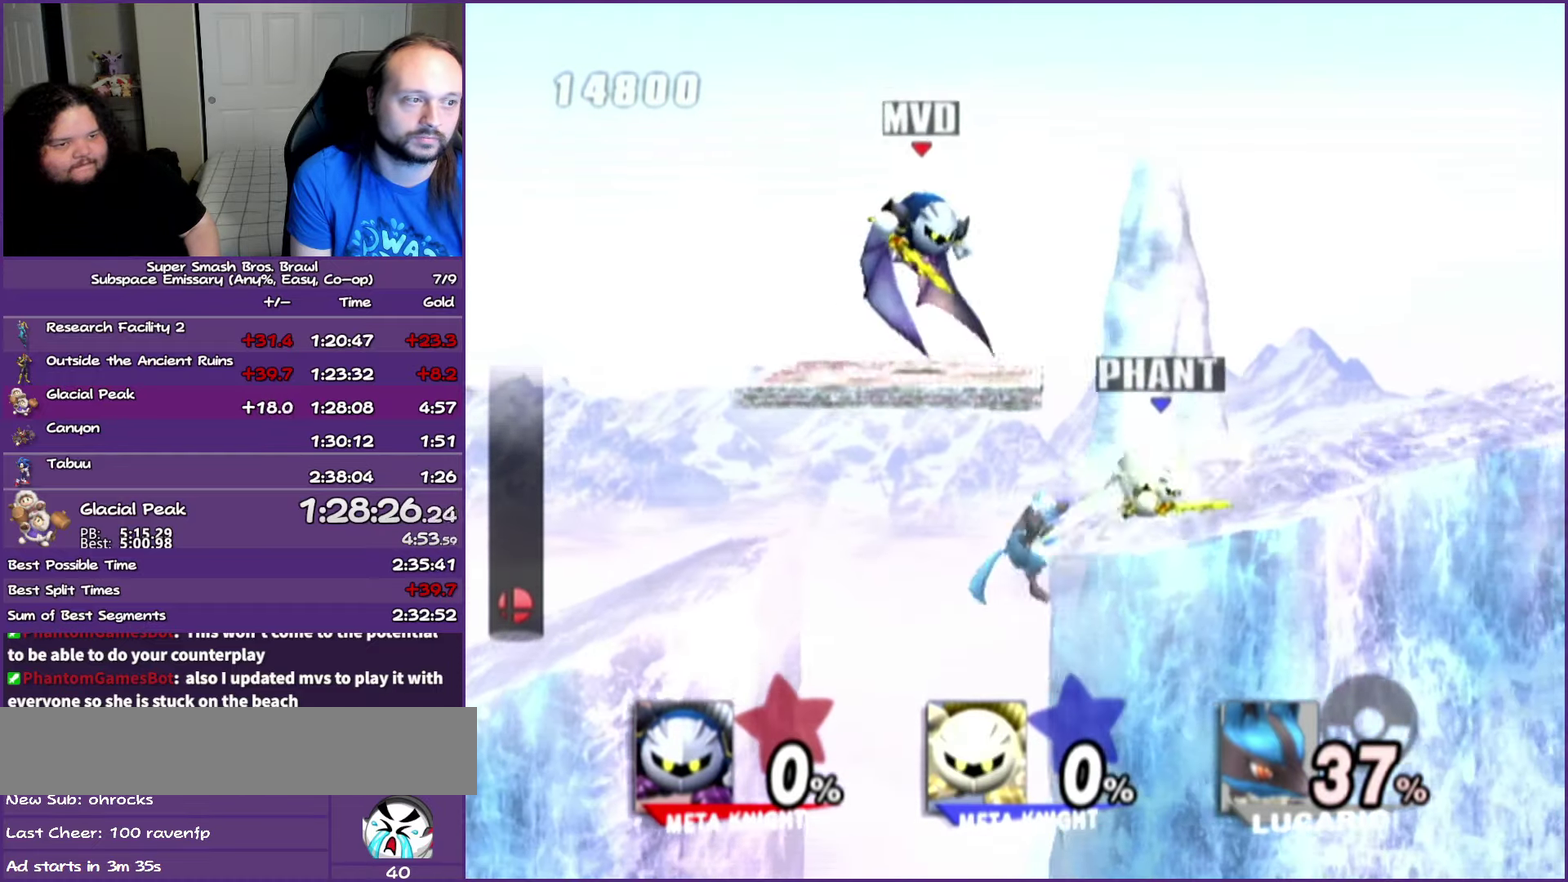
{"buttons": [], "left_stick": "down-right", "events": [[467, "left_stick", "down-right"]]}
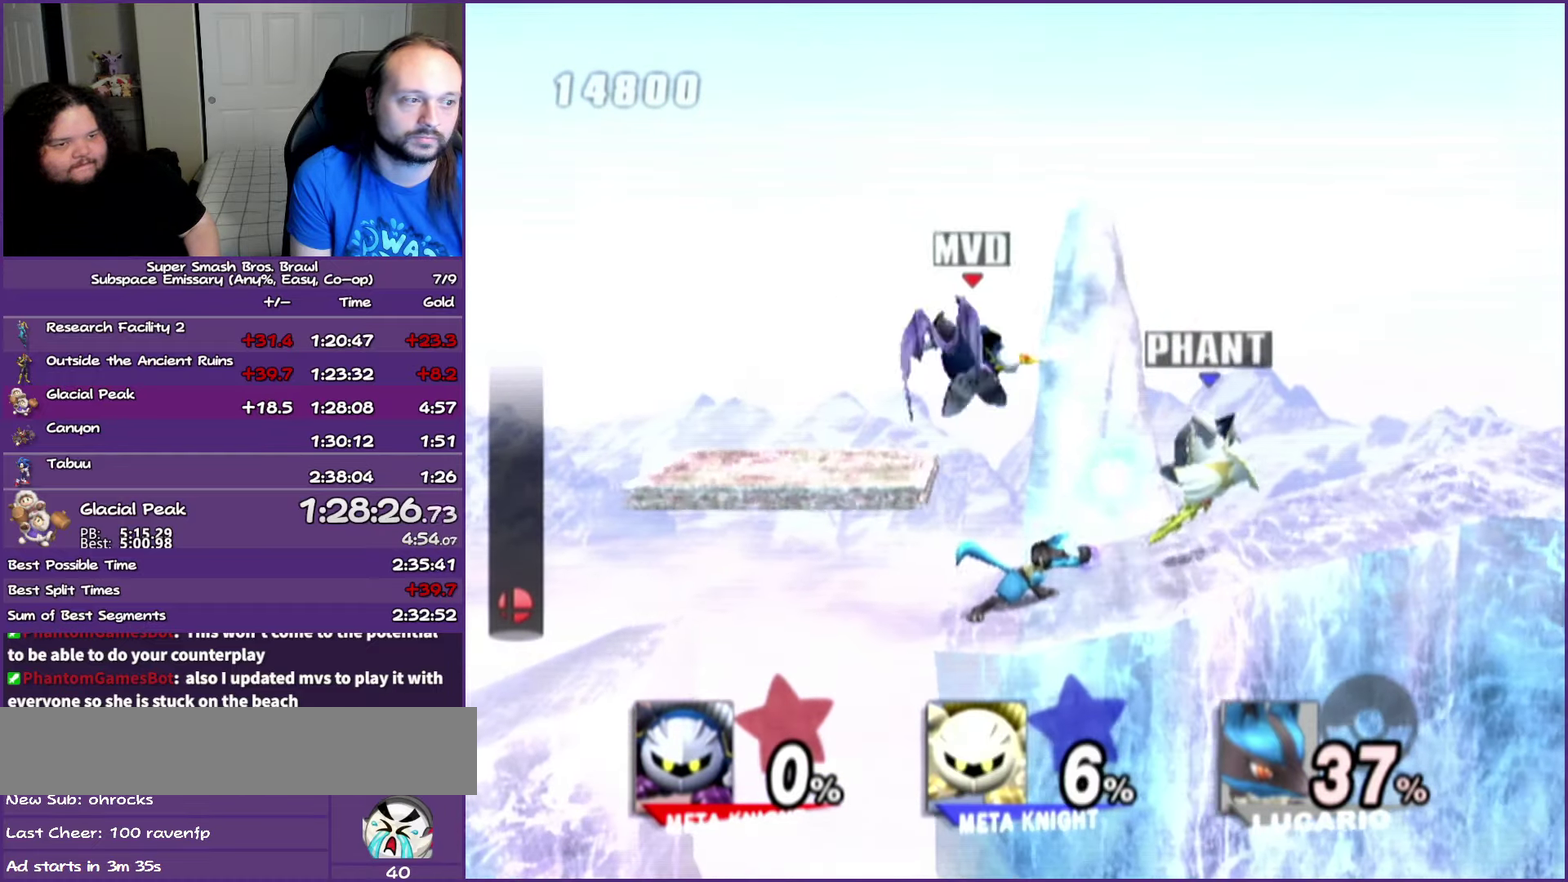
{"buttons": [], "left_stick": "center", "events": [[300, "left_stick", "center"]]}
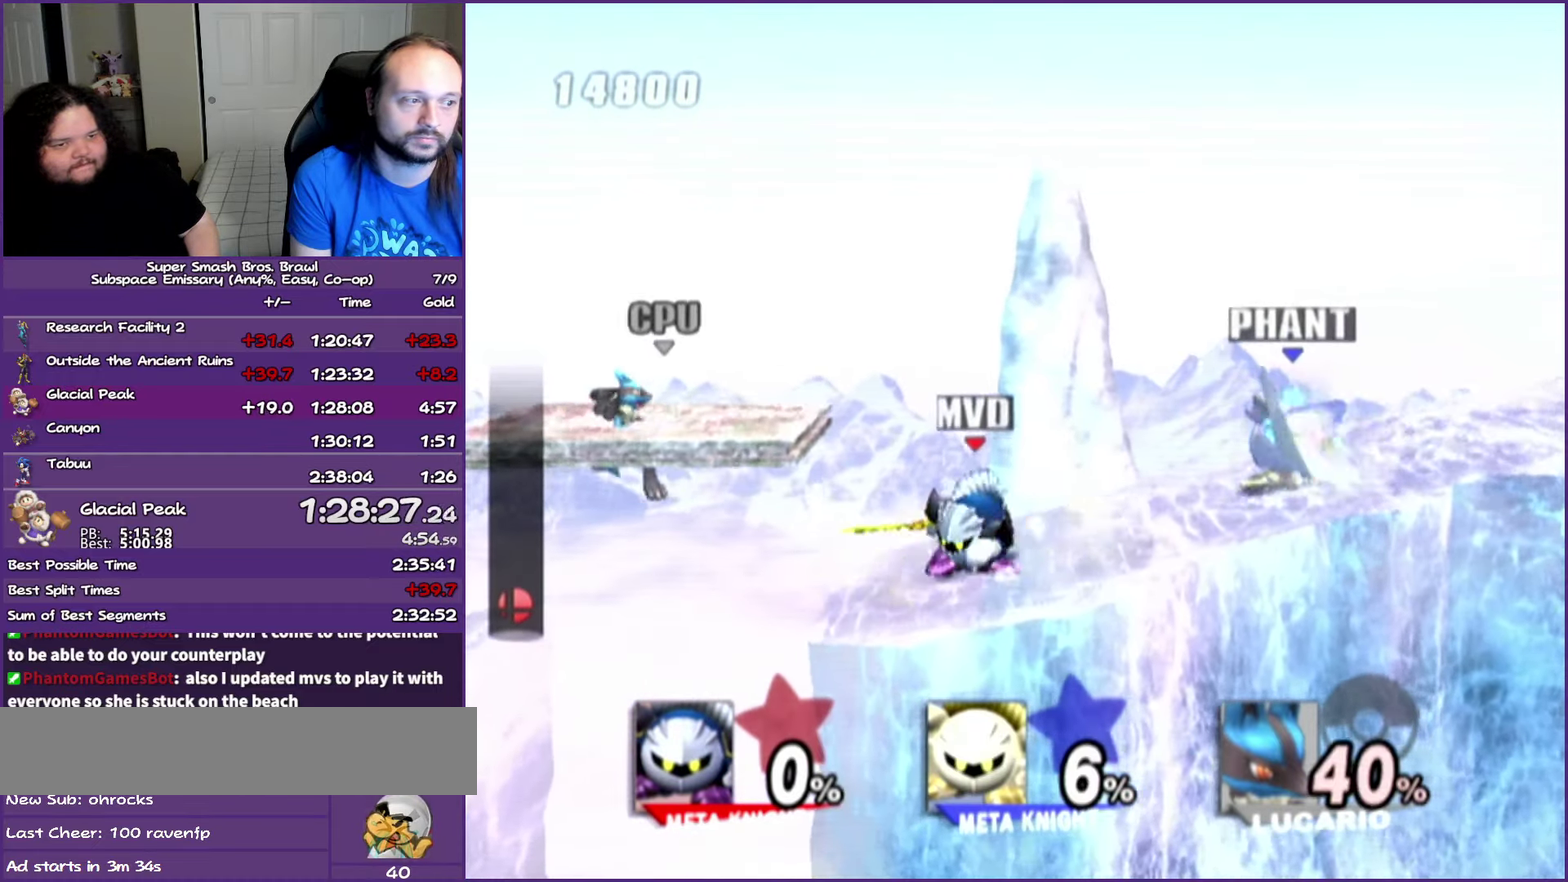
{"buttons": [], "left_stick": "center", "events": [[83, "left_stick", "left"], [233, "Y", "down"], [400, "Y", "up"], [483, "left_stick", "center"]]}
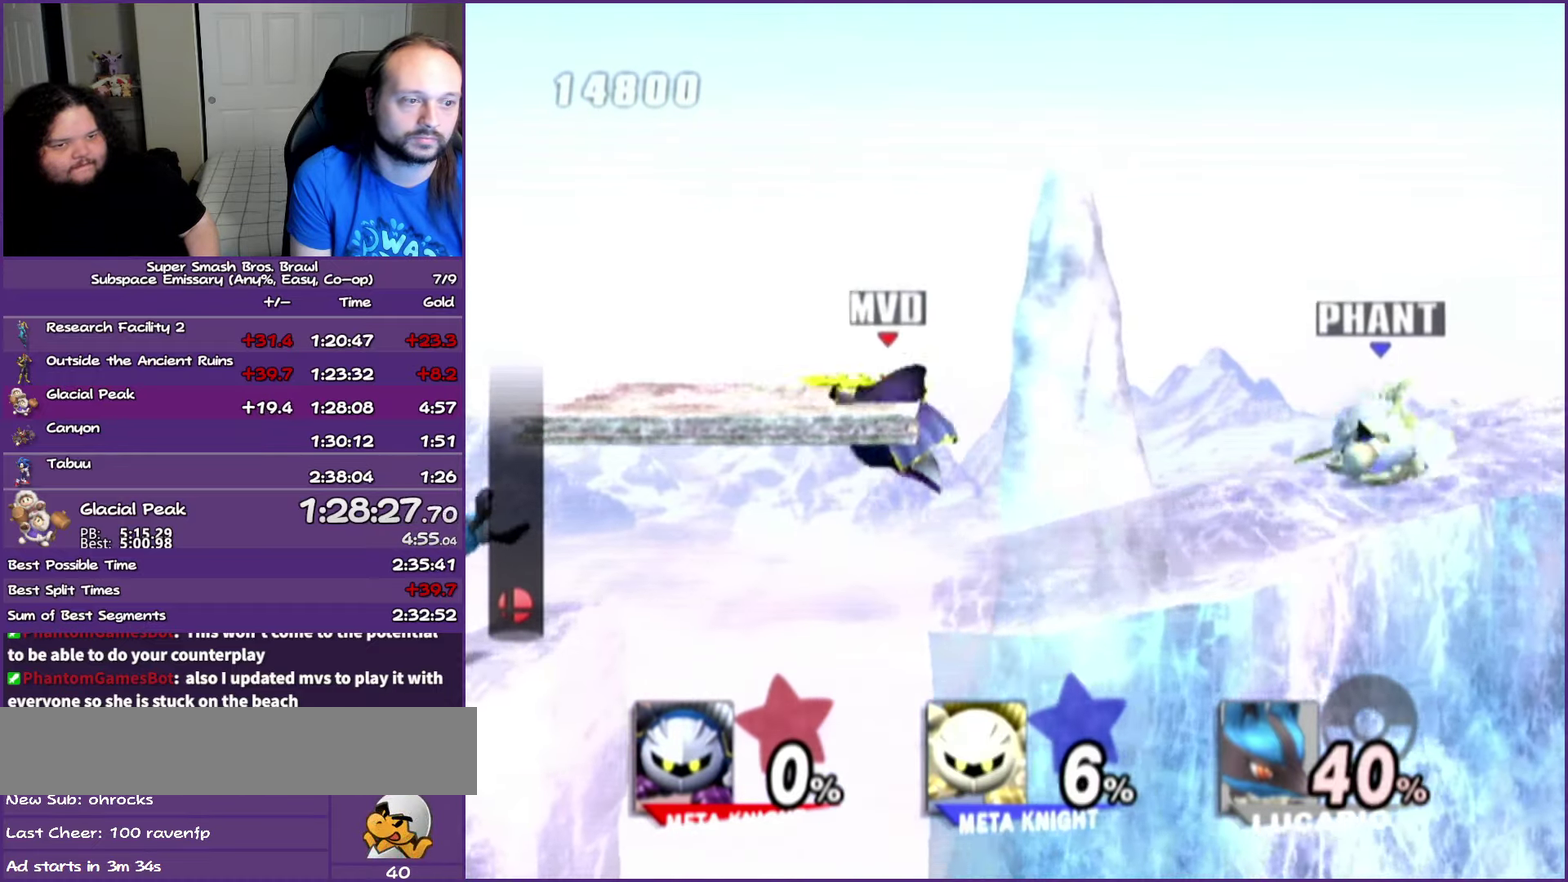
{"buttons": [], "left_stick": "center", "events": []}
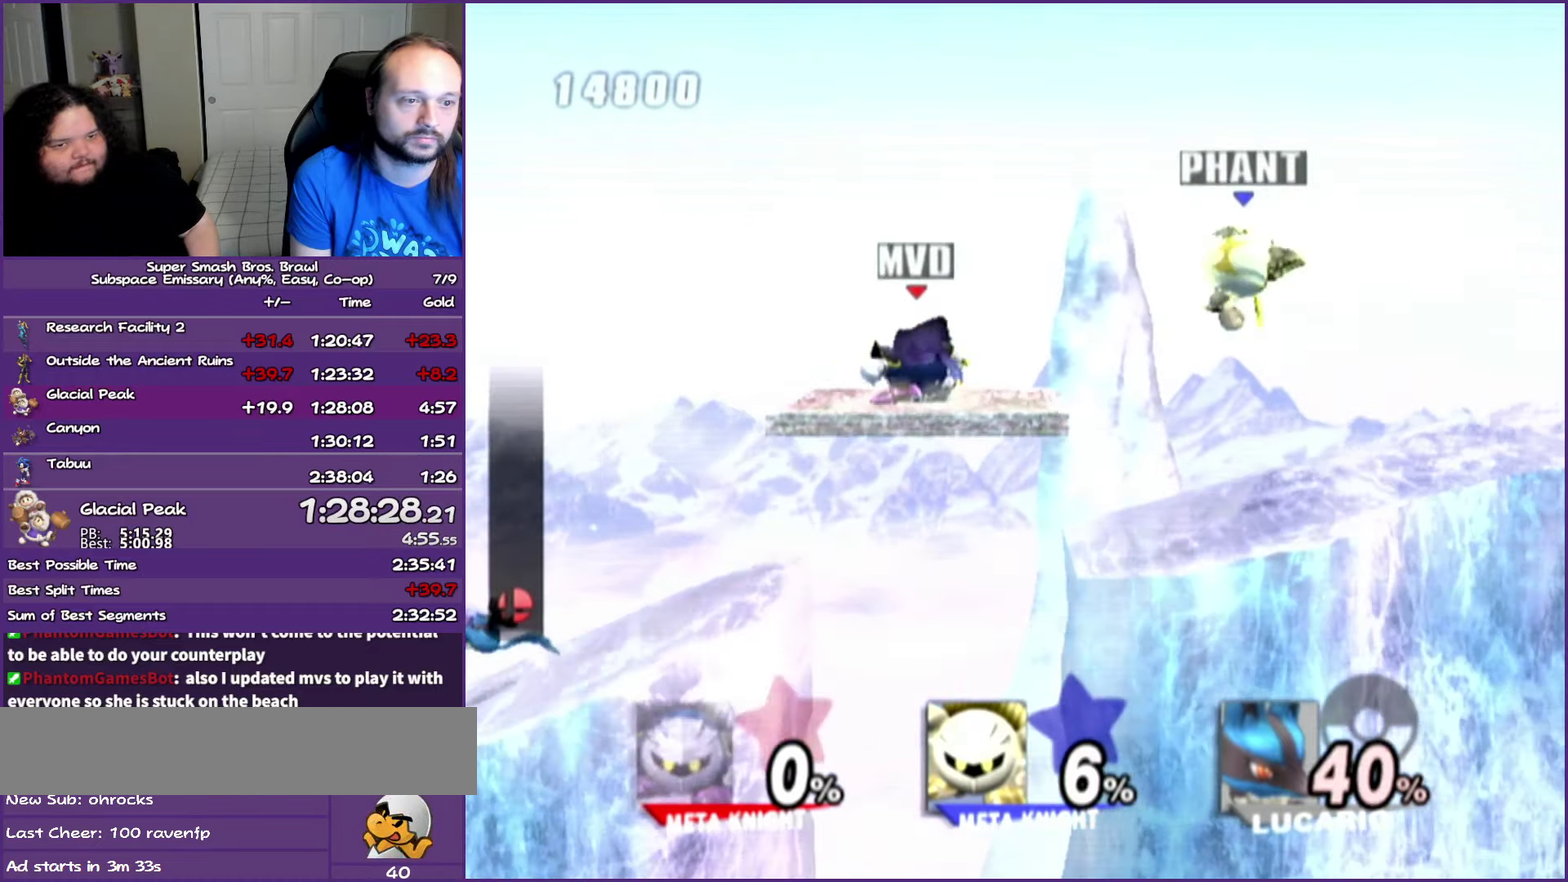
{"buttons": [], "left_stick": "center", "events": [[17, "left_stick", "right"], [67, "left_stick", "left"], [300, "left_stick", "down-left"], [483, "left_stick", "center"]]}
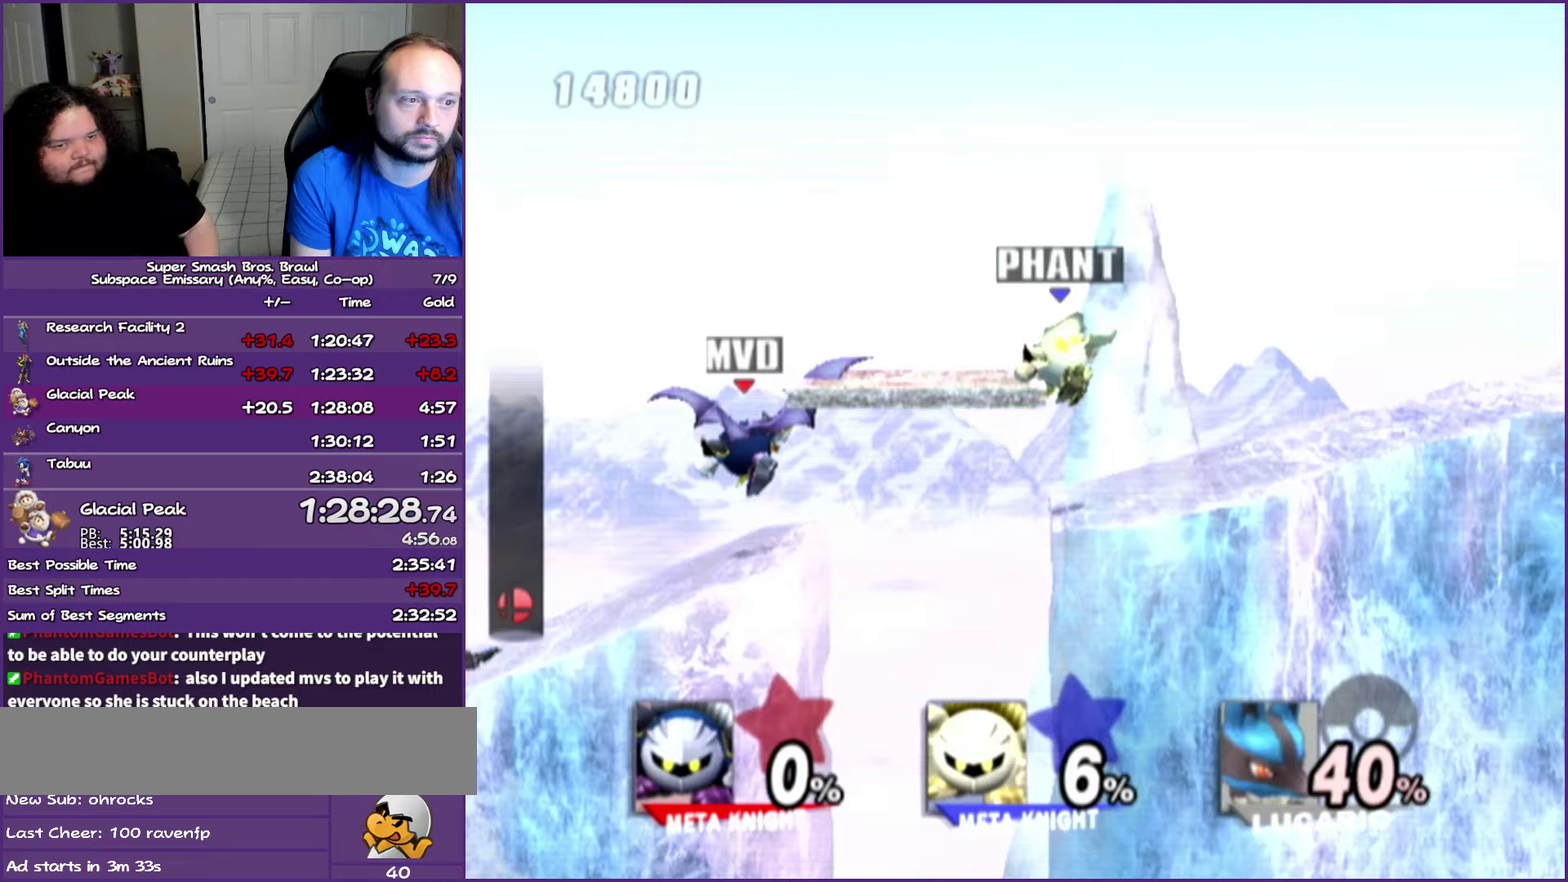
{"buttons": [], "left_stick": "center", "events": [[133, "left_stick", "left"], [167, "A", "down"], [433, "A", "up"], [433, "left_stick", "center"]]}
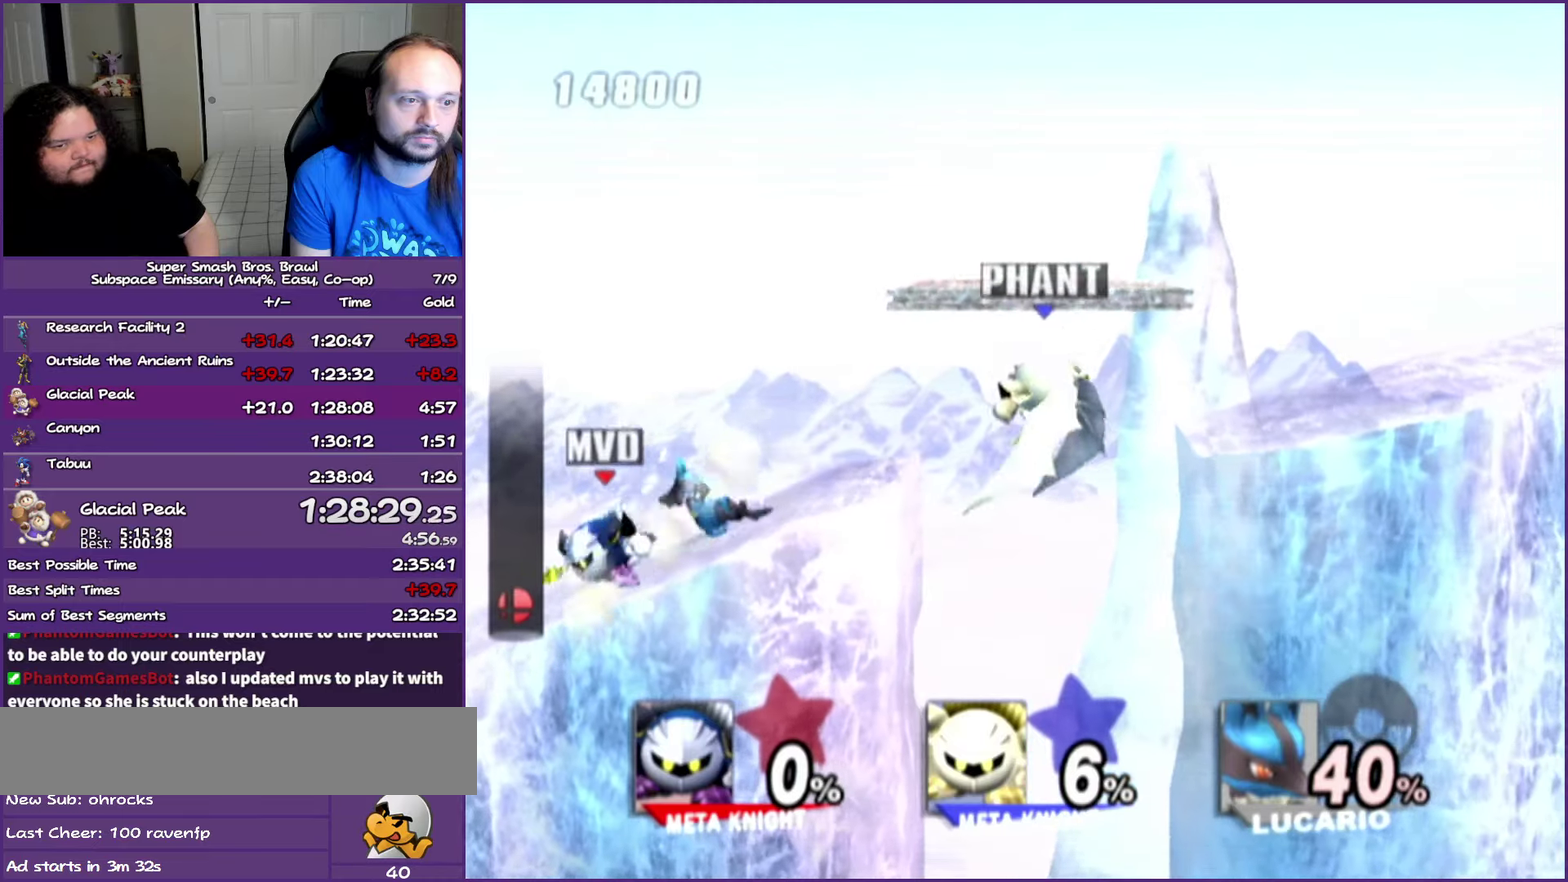
{"buttons": [], "left_stick": "right", "events": [[467, "left_stick", "right"]]}
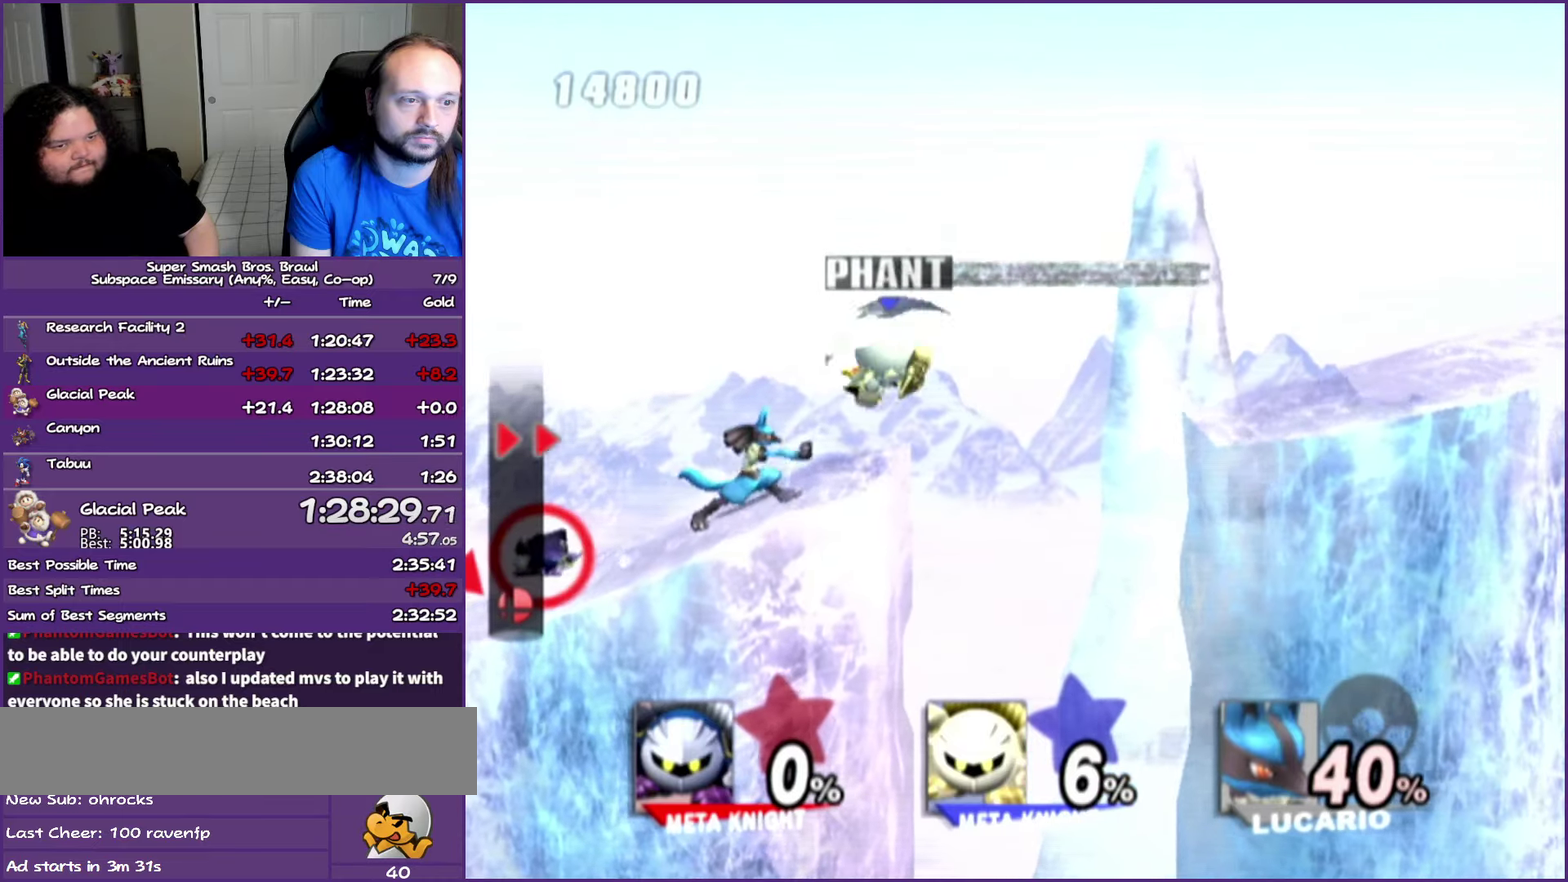
{"buttons": [], "left_stick": "right", "events": []}
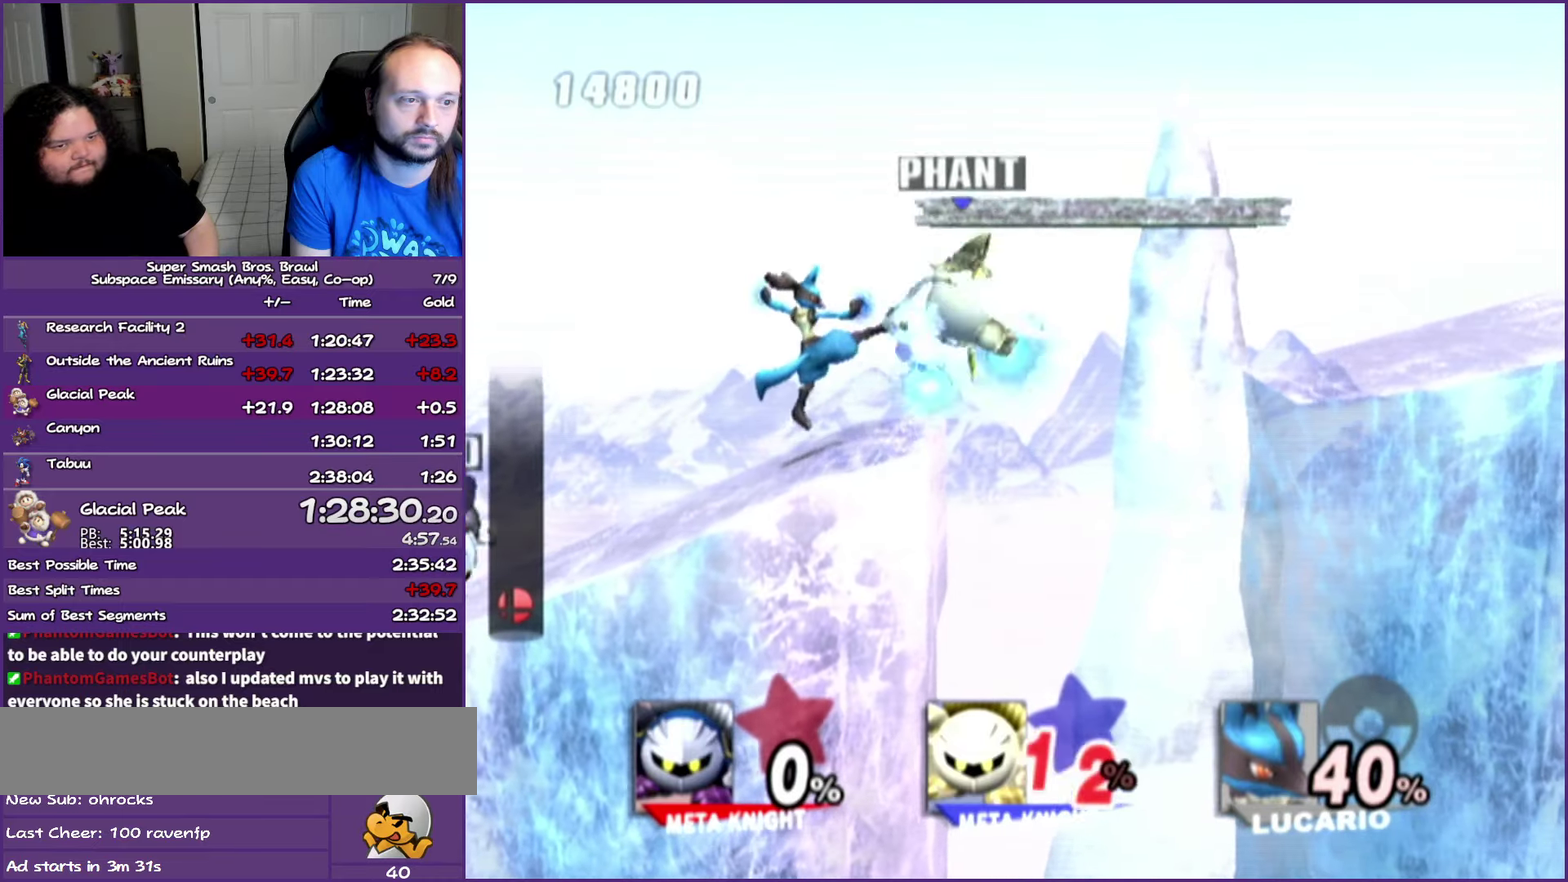
{"buttons": [], "left_stick": "left", "events": [[367, "left_stick", "left"]]}